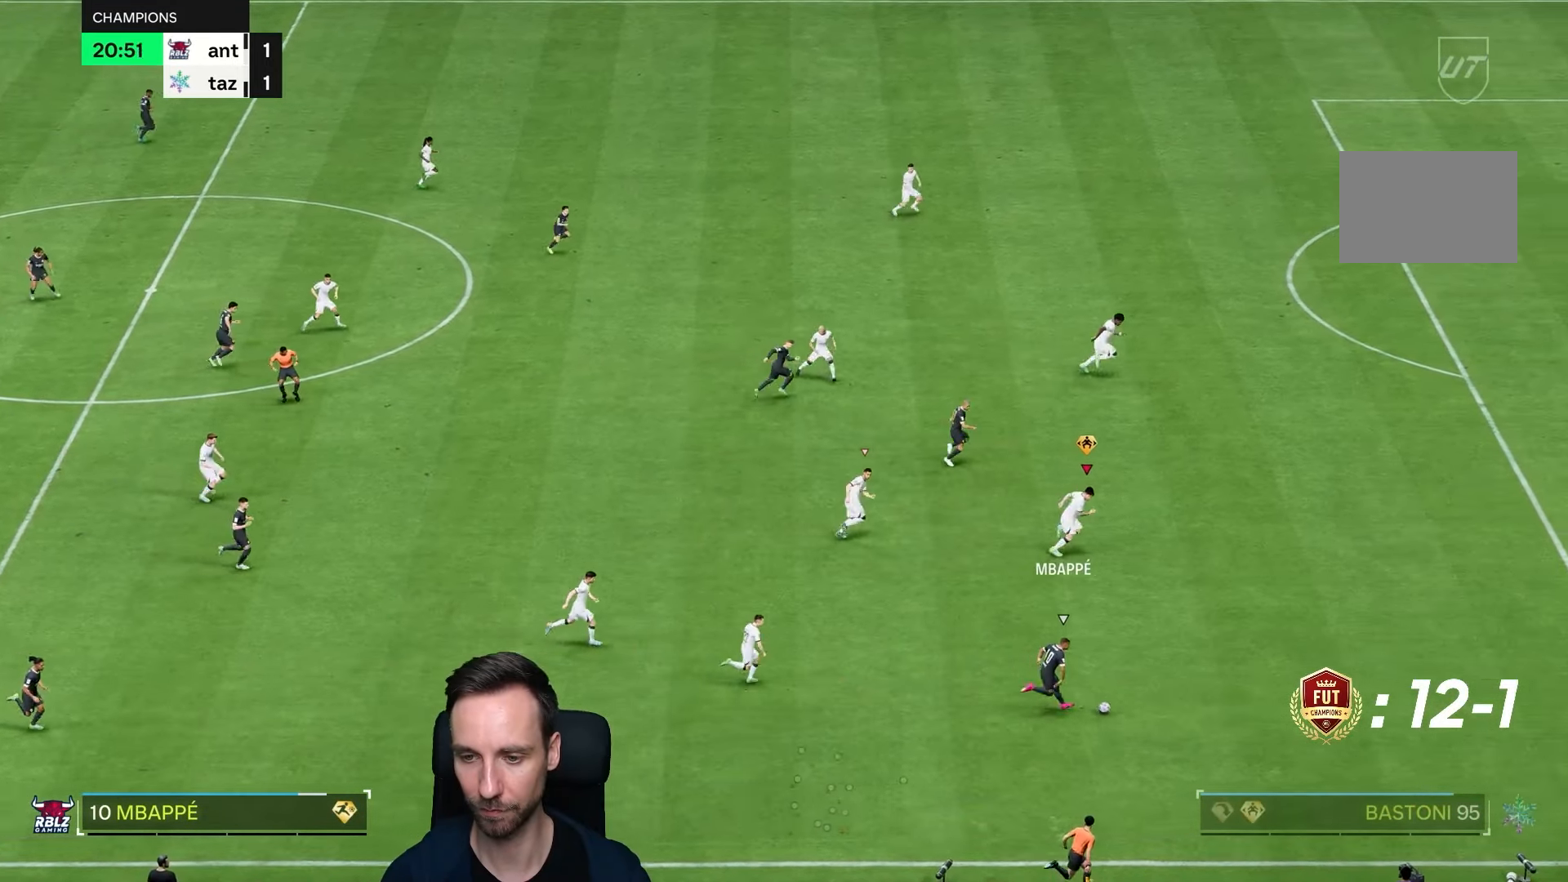
Gameplay with a controller (PlayStation layout); each line is a JSON object with the inputs held at the frame after it. "events" lists button and stick changes between this image and that frame as [ms after this image, input, new state], when the widget could be followed in between. Not read: L3 R3.
{"buttons": ["R2"], "left_stick": "right", "right_stick": "center", "events": [[433, "left_stick", "right"]]}
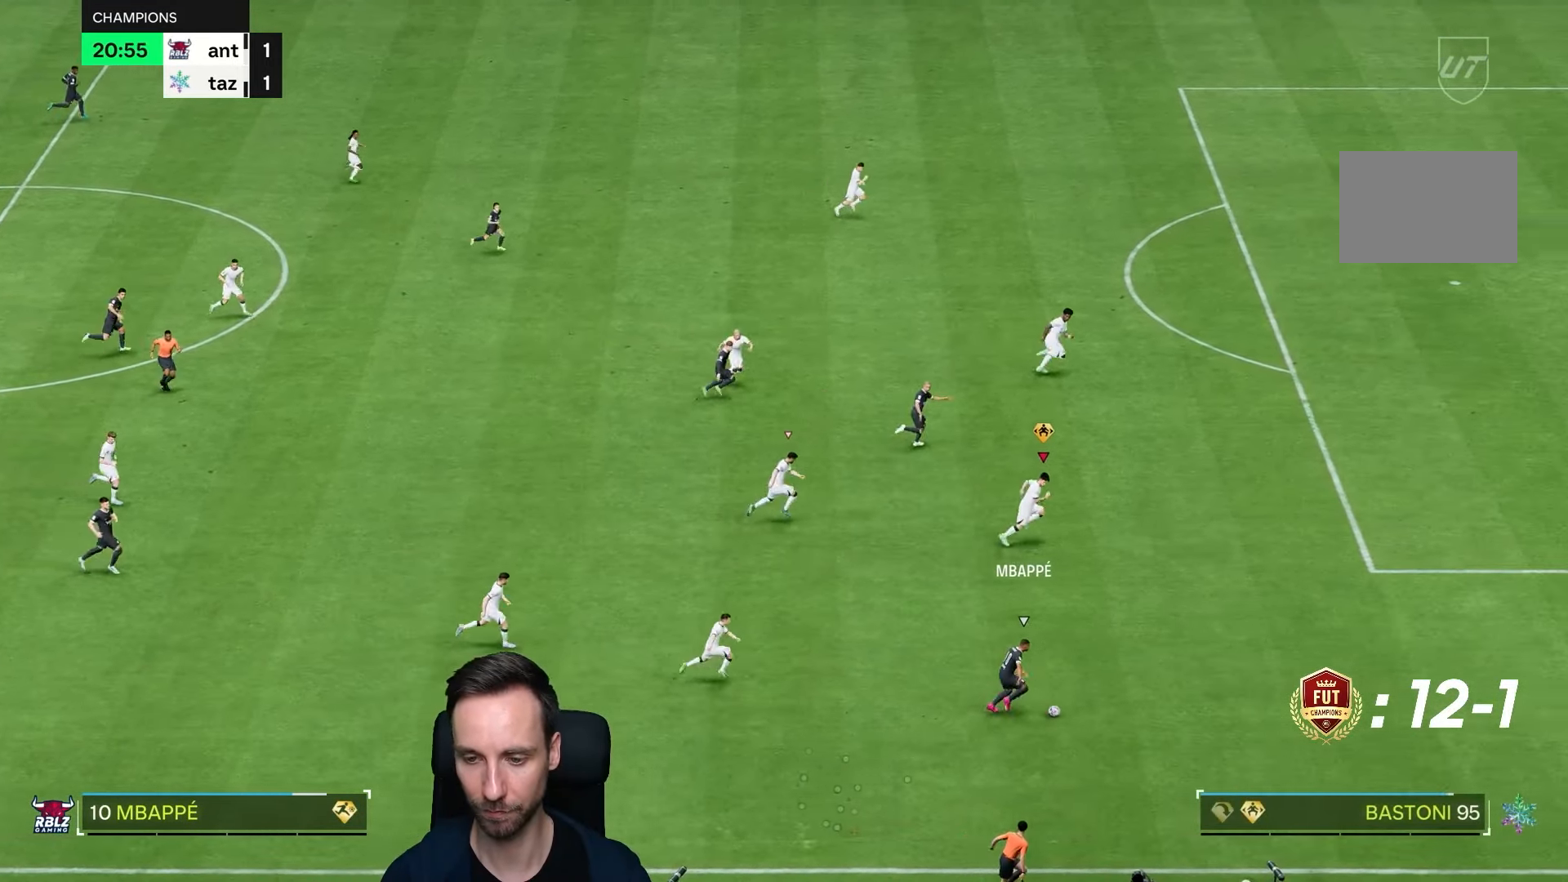
{"buttons": ["R2"], "left_stick": "right", "right_stick": "center", "events": [[267, "left_stick", "down-right"], [433, "left_stick", "right"]]}
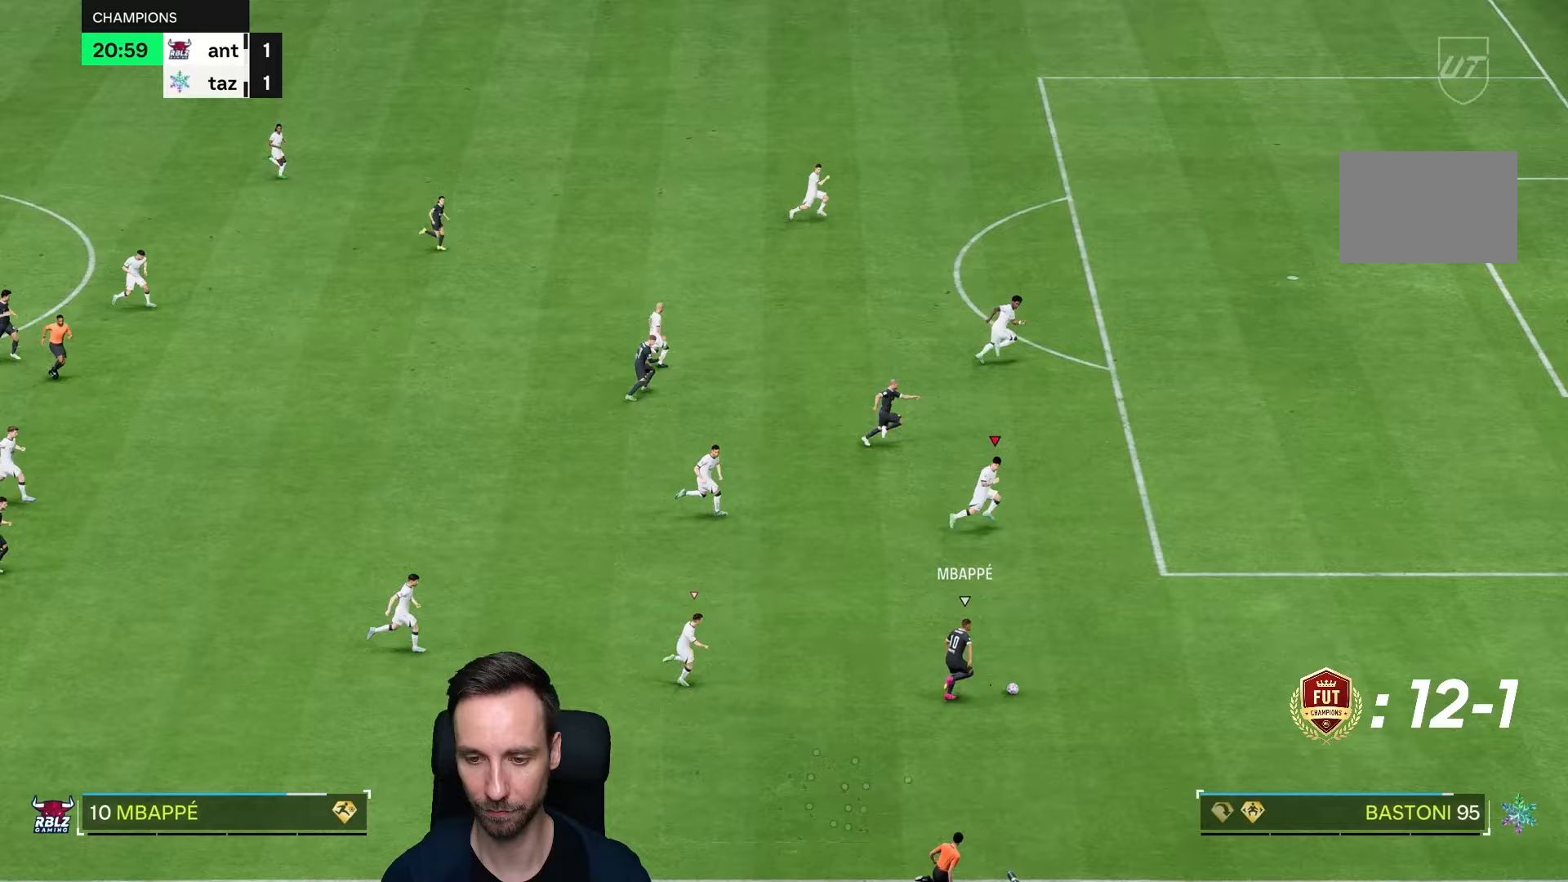
{"buttons": ["L2"], "left_stick": "right", "right_stick": "center", "events": [[300, "R2", "up"], [350, "L2", "down"]]}
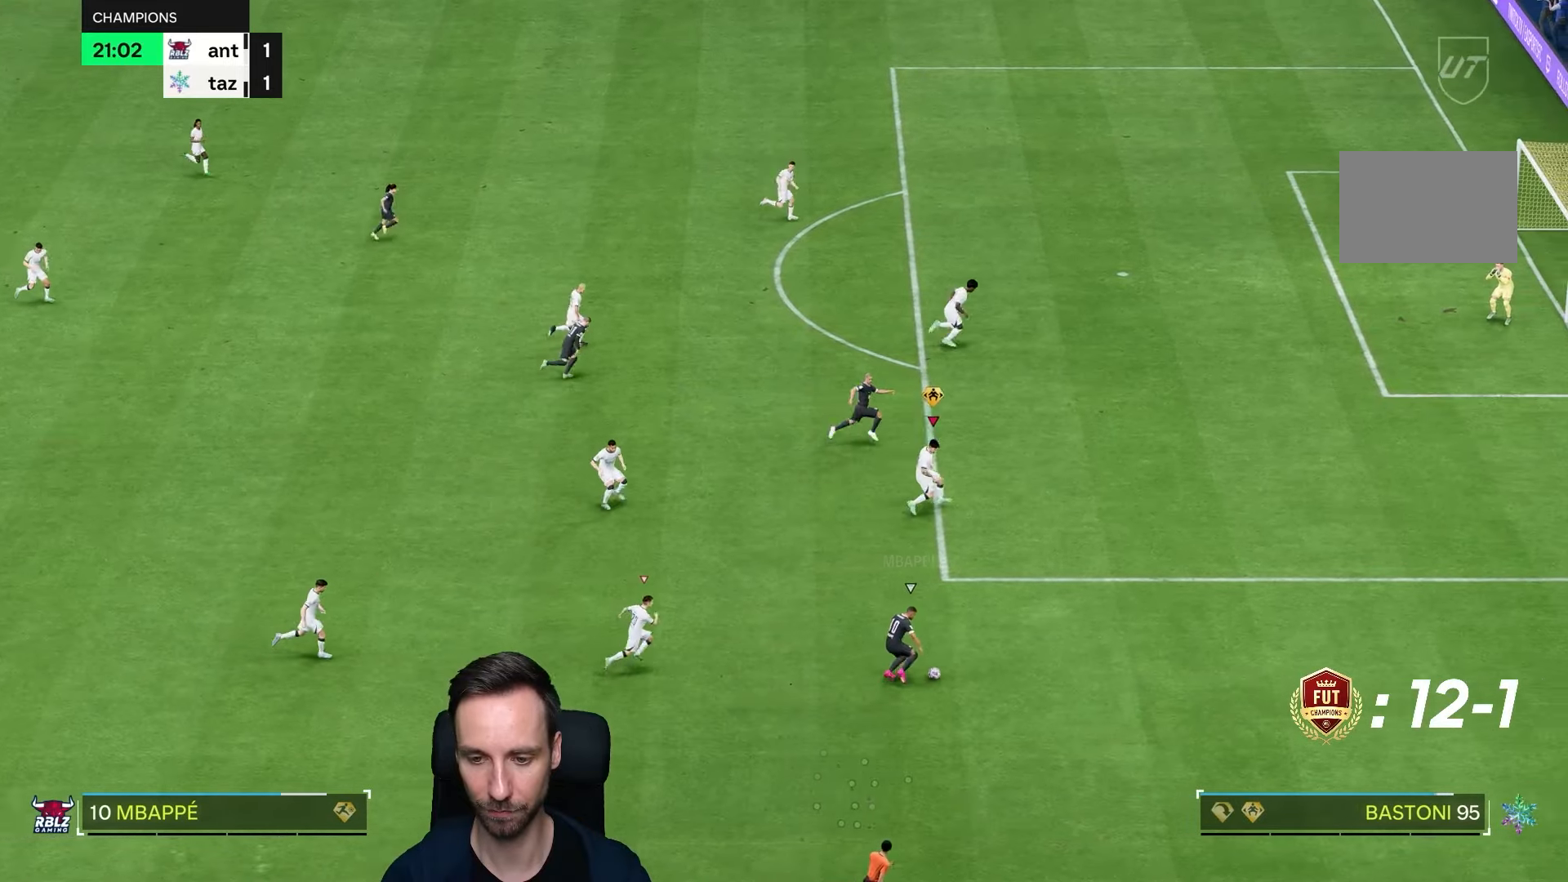
{"buttons": ["R2"], "left_stick": "down-right", "right_stick": "center", "events": [[317, "R2", "down"], [333, "L2", "up"], [367, "left_stick", "down-right"]]}
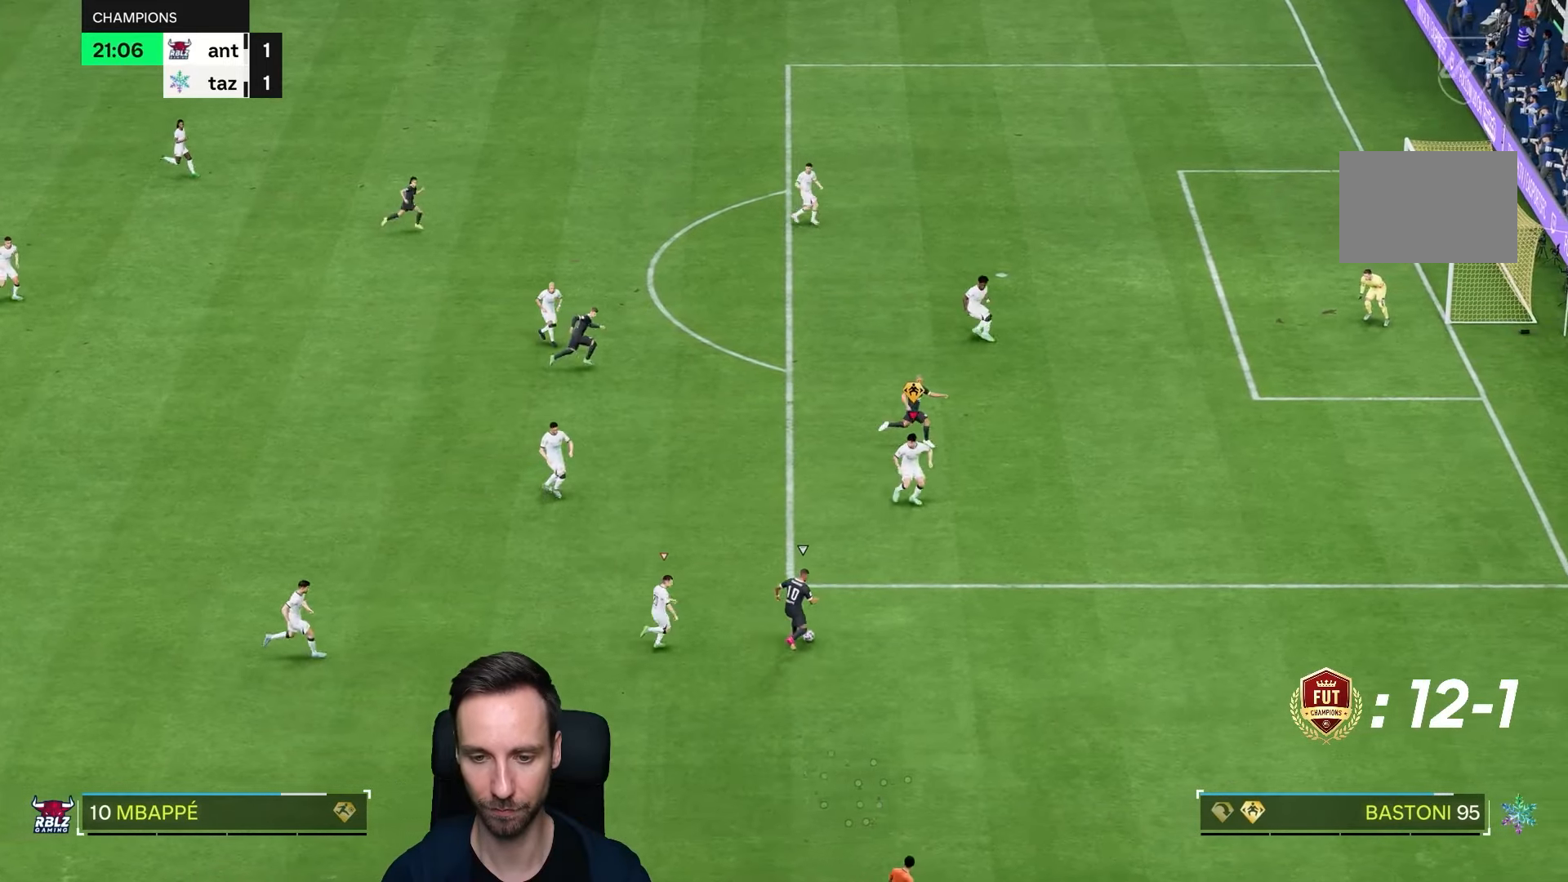
{"buttons": [], "left_stick": "left", "right_stick": "center", "events": [[67, "R2", "up"], [67, "left_stick", "up"], [83, "L2", "down"], [183, "L2", "up"], [267, "left_stick", "left"]]}
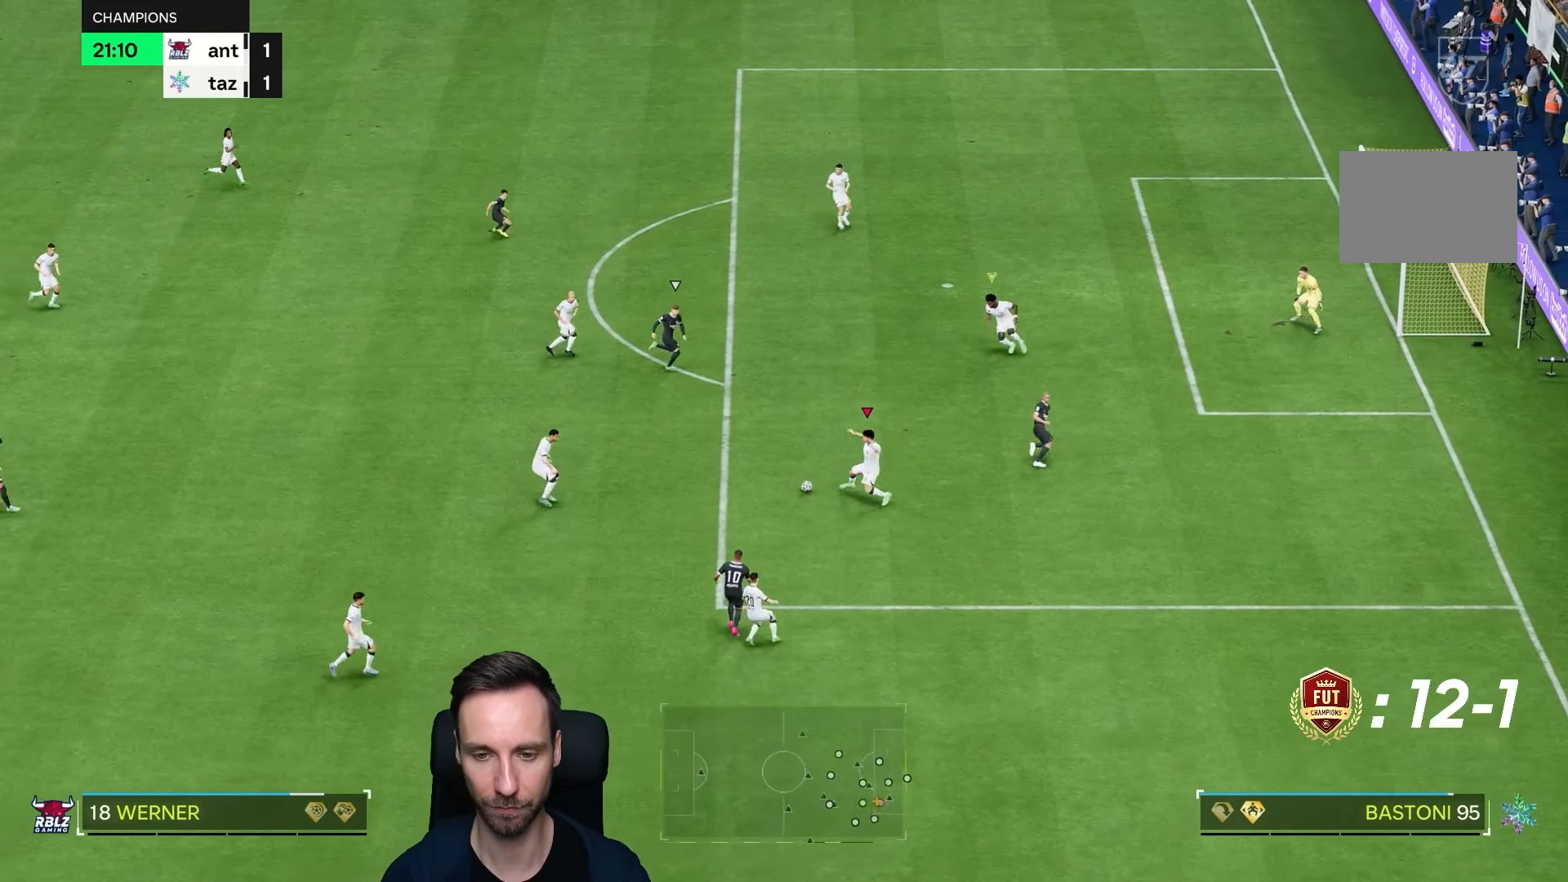
{"buttons": [], "left_stick": "down", "right_stick": "center"}
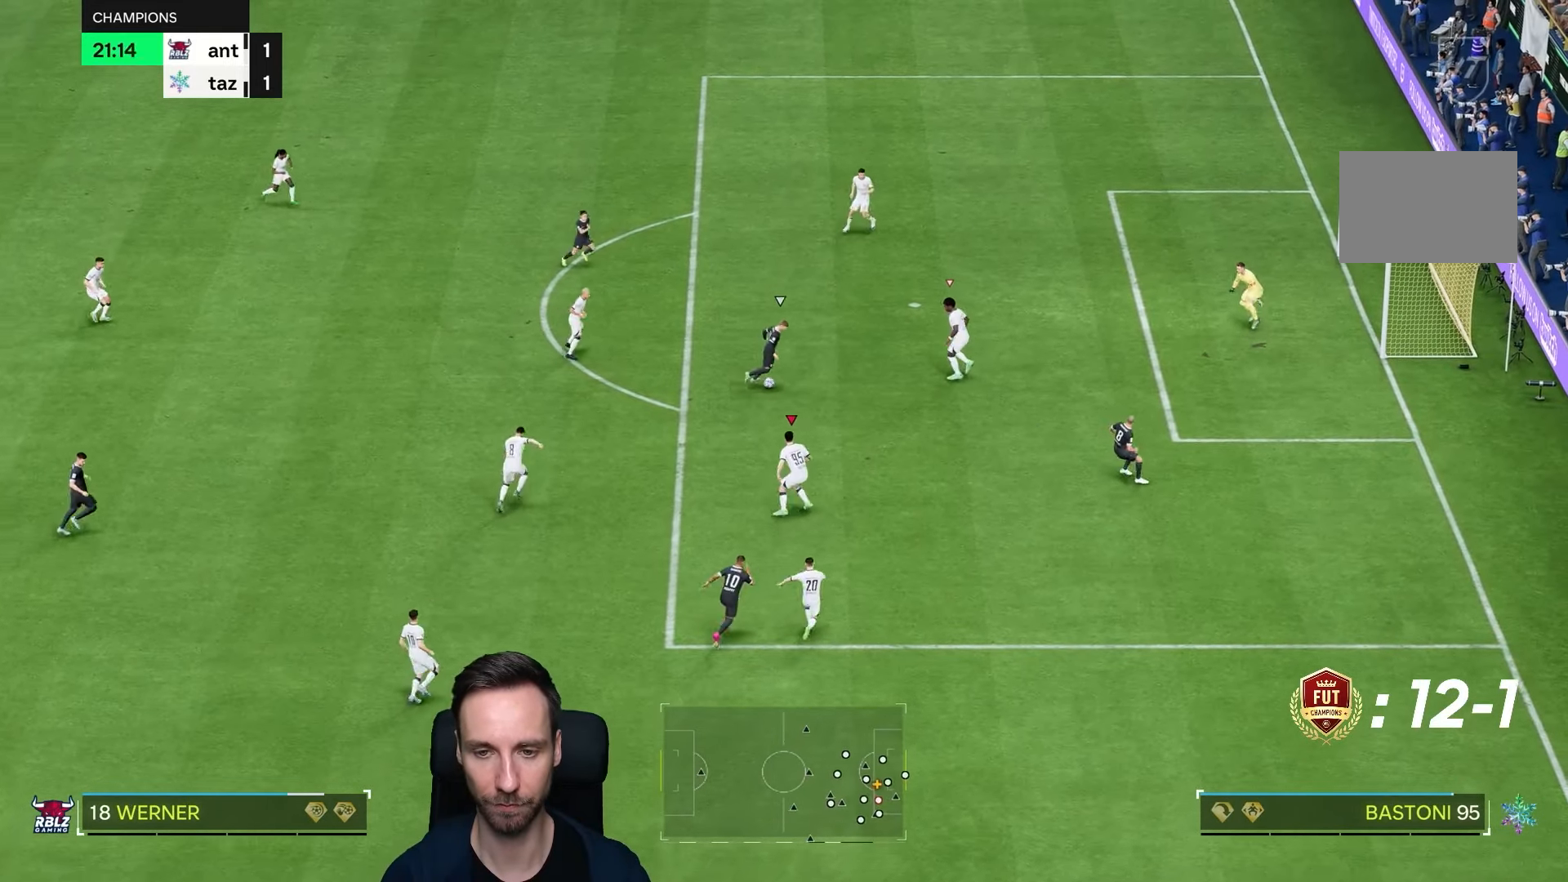
{"buttons": ["L2"], "left_stick": "down", "right_stick": "center"}
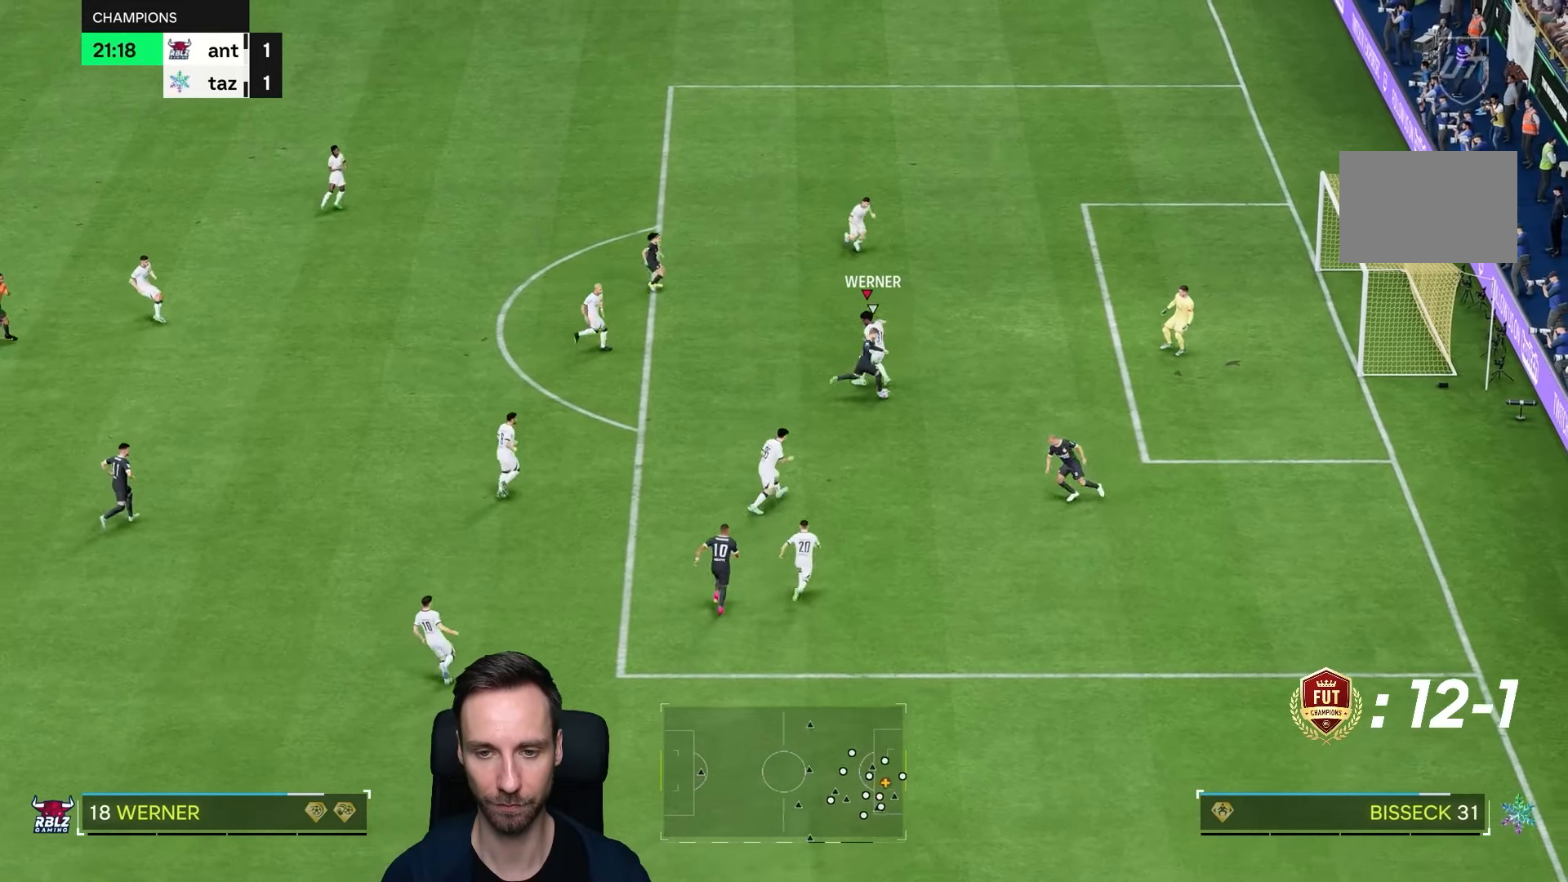
{"buttons": ["R2"], "left_stick": "down", "right_stick": "center", "events": [[217, "R2", "down"], [450, "L2", "up"]]}
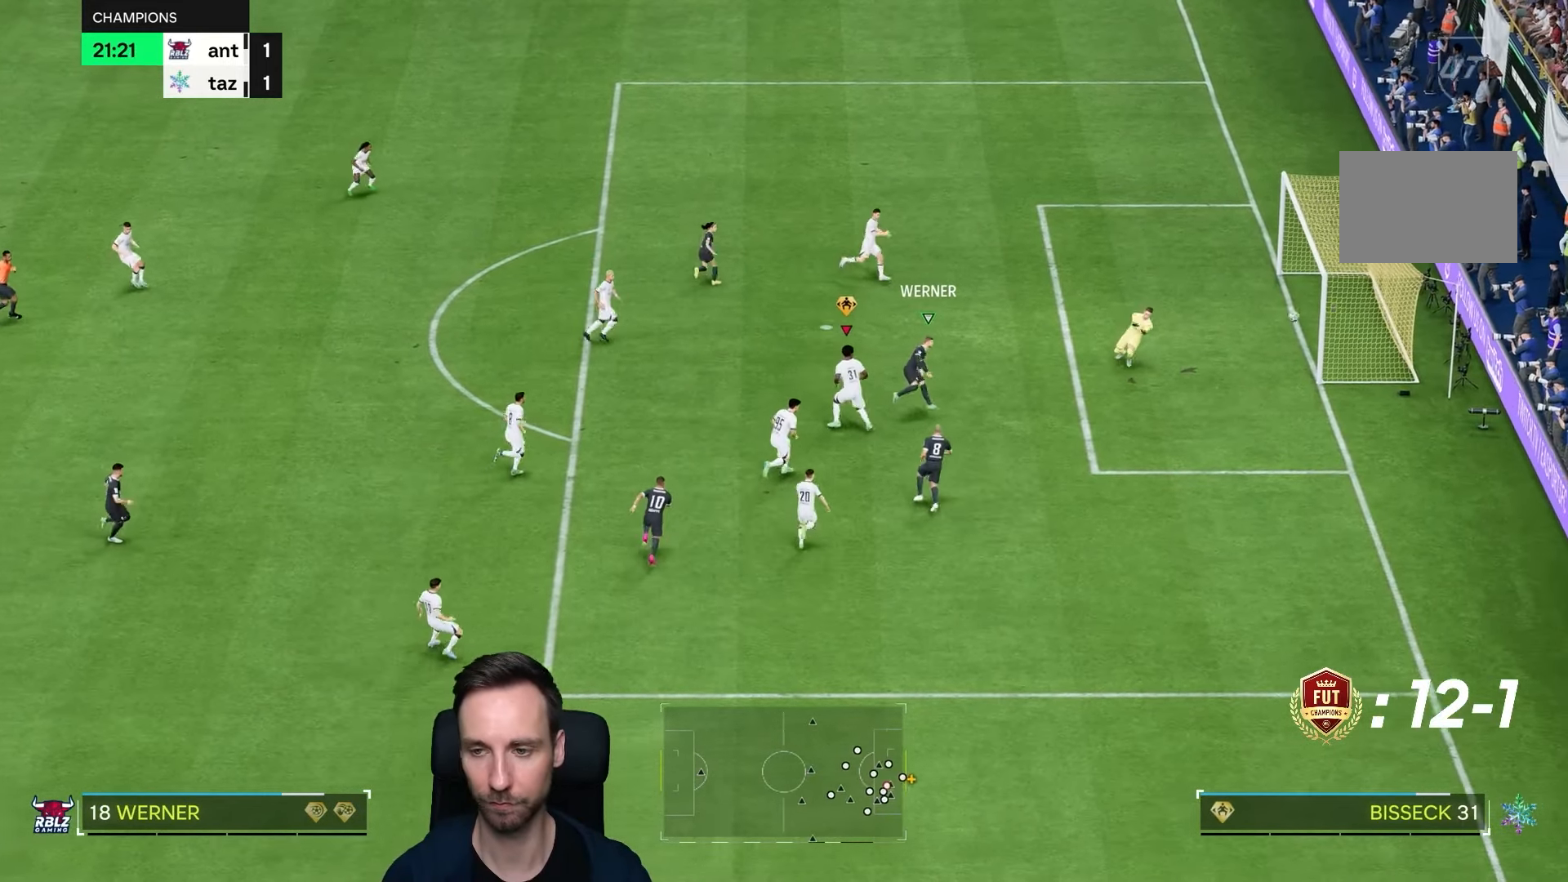
{"buttons": [], "left_stick": "down", "right_stick": "center", "events": [[67, "R2", "up"]]}
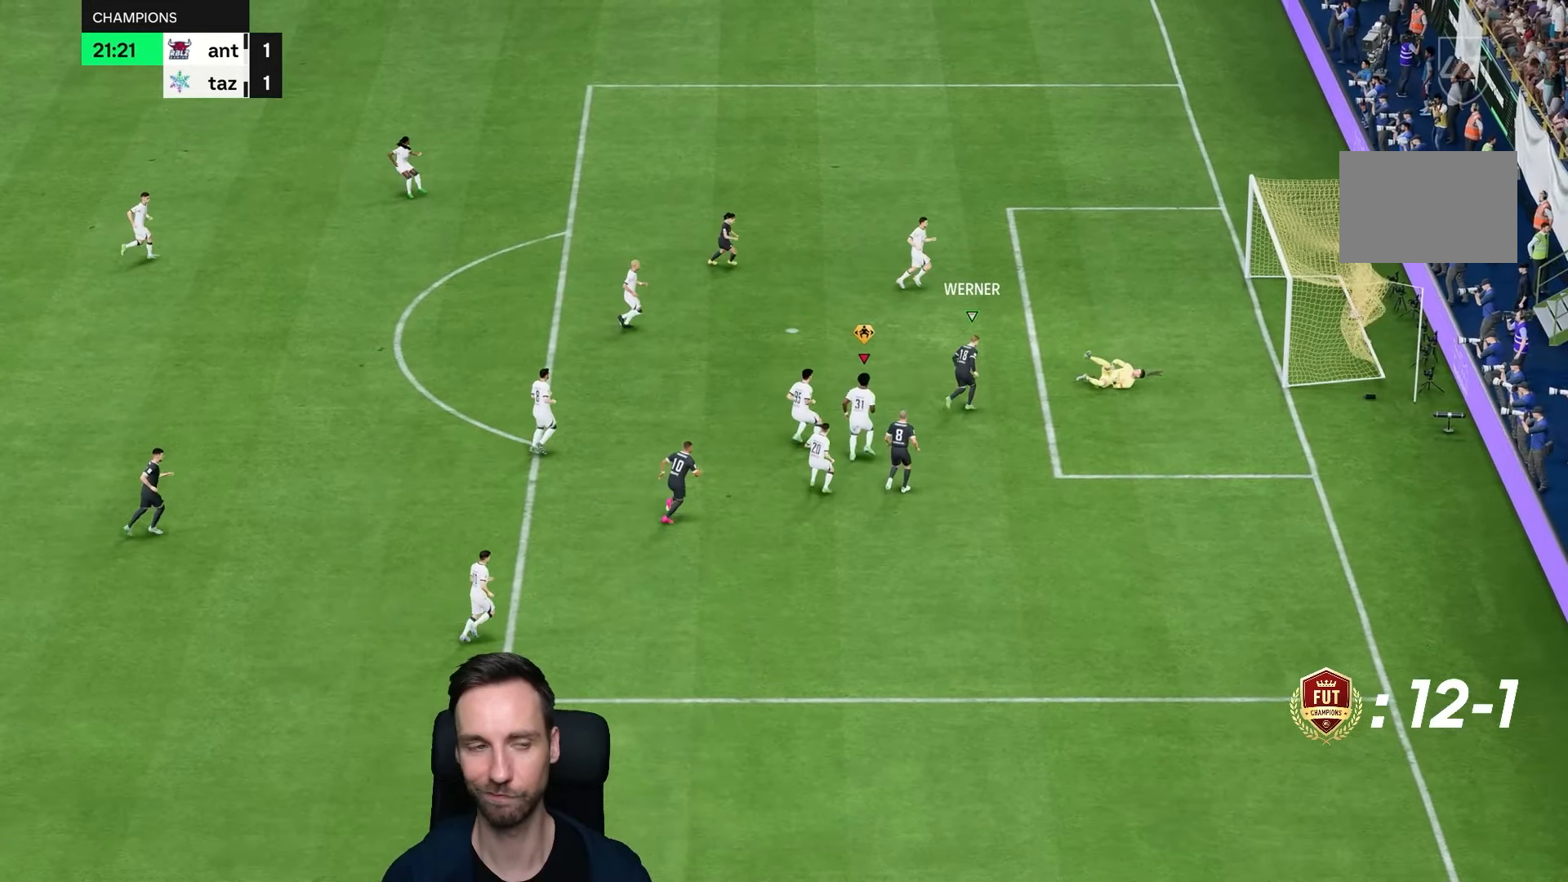
{"buttons": ["L1", "R1"], "left_stick": "down", "right_stick": "center", "events": [[117, "L1", "down"], [167, "R1", "down"], [283, "L1", "up"], [317, "R1", "up"], [333, "L2", "down"], [383, "L1", "down"], [383, "L2", "up"], [417, "R1", "down"]]}
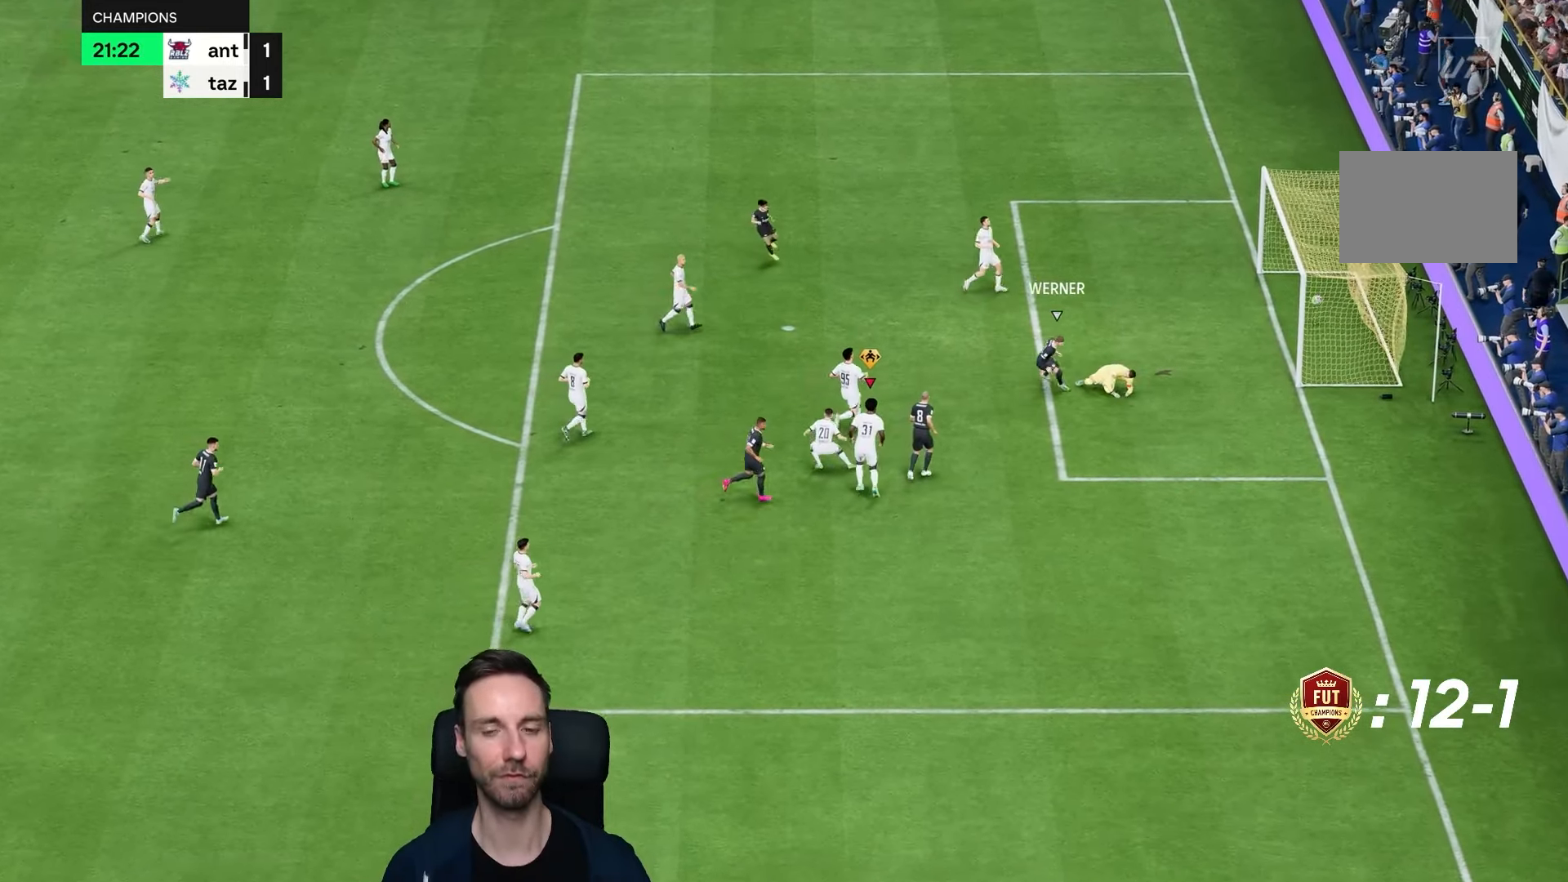
{"buttons": ["R1"], "left_stick": "down", "right_stick": "center", "events": [[17, "L1", "up"], [50, "R1", "up"], [100, "R1", "down"], [200, "R1", "up"], [283, "R1", "down"], [417, "R1", "up"], [483, "R1", "down"]]}
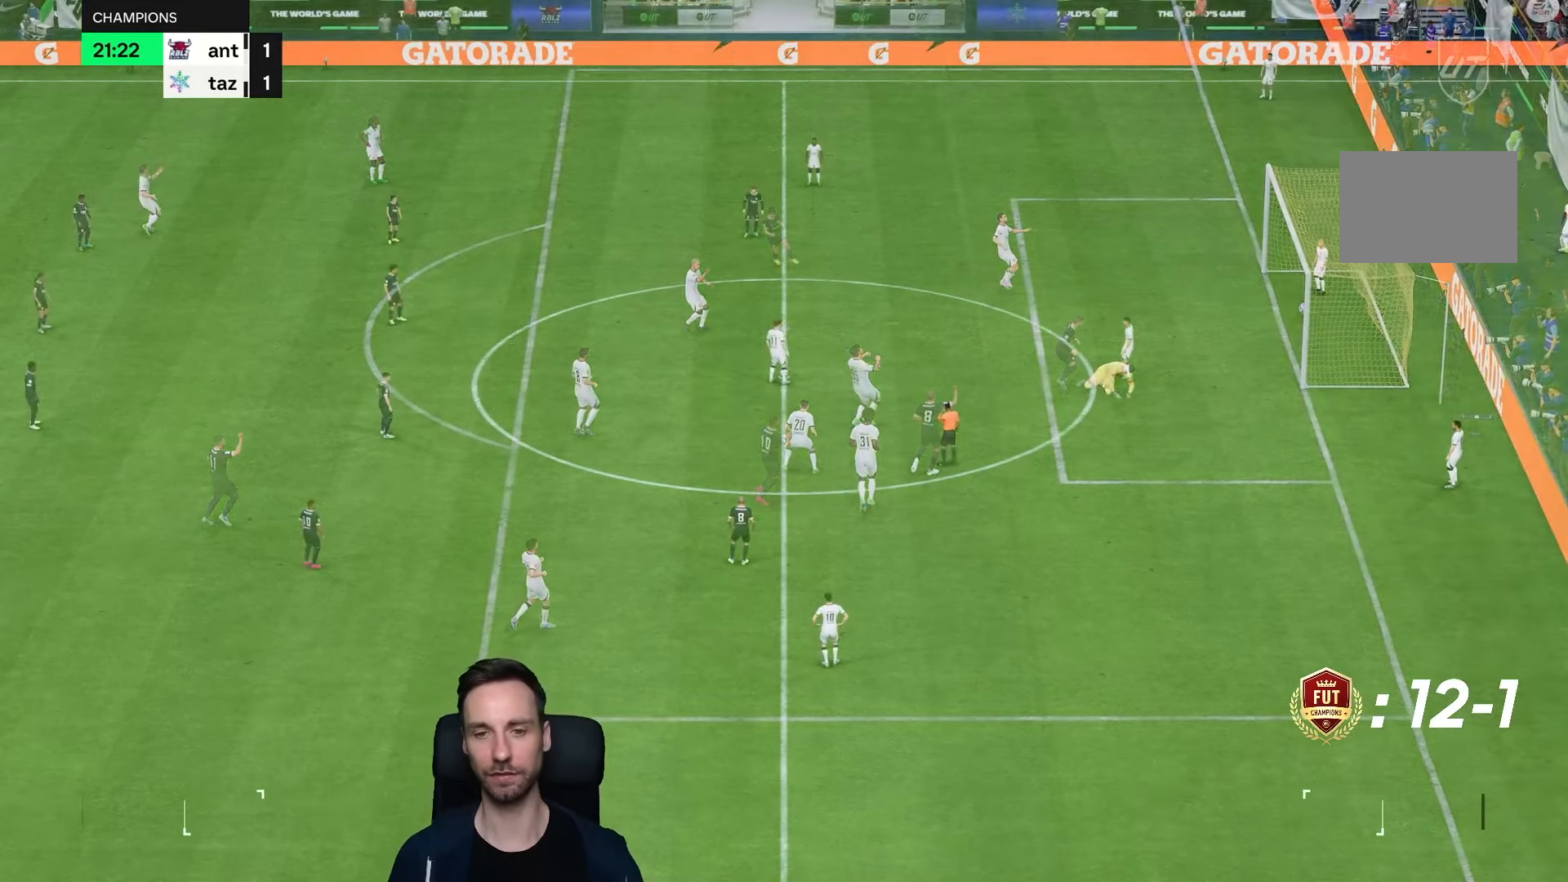
{"buttons": [], "left_stick": "center", "right_stick": "center", "events": [[117, "R1", "up"], [133, "left_stick", "center"]]}
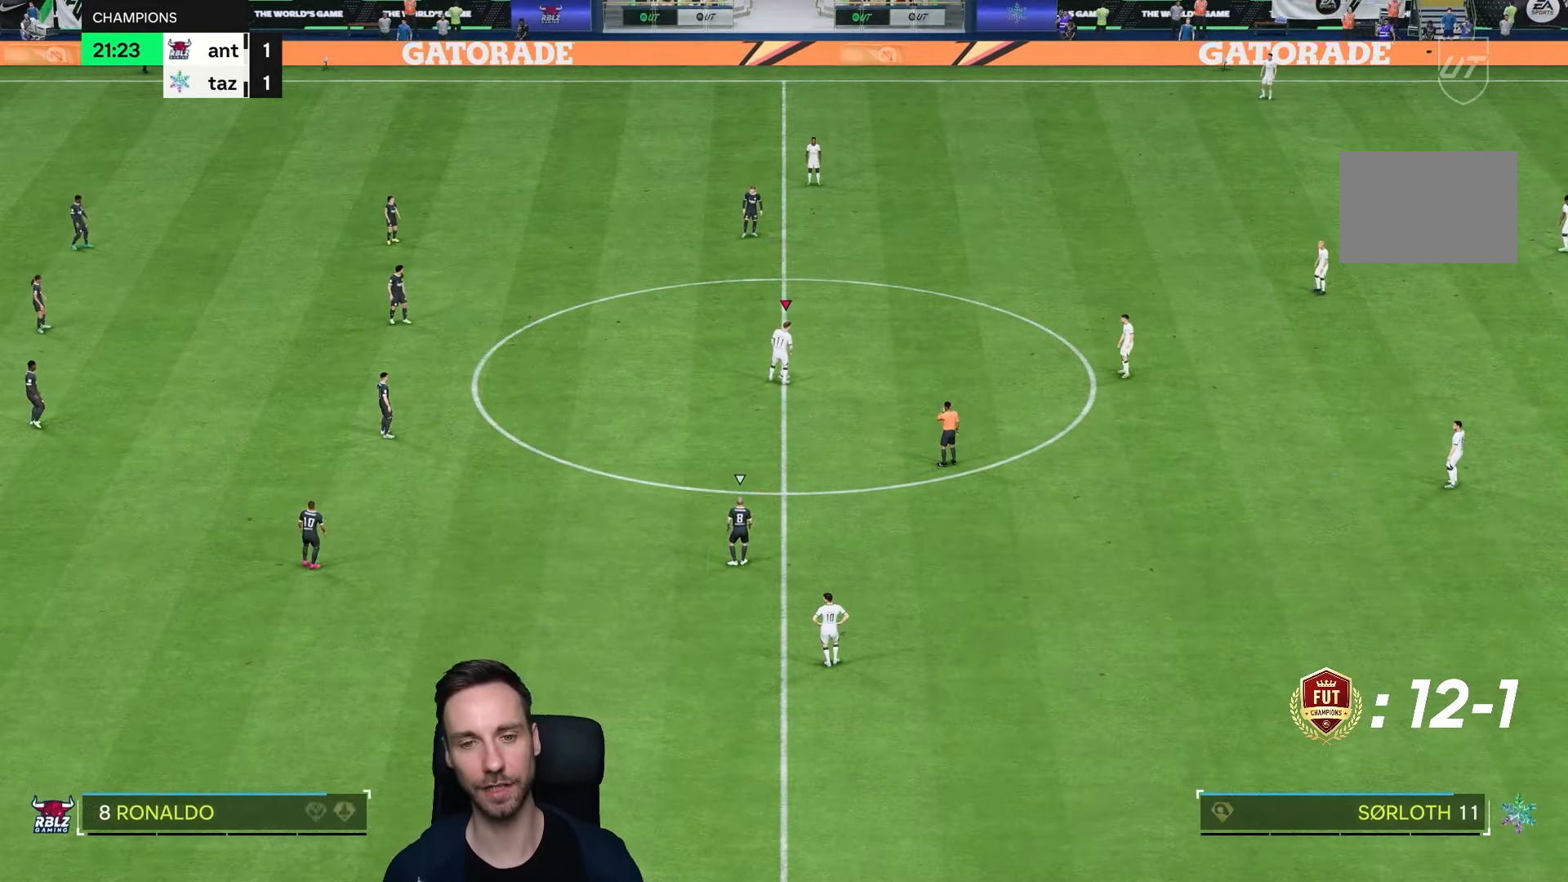
{"buttons": [], "left_stick": "center", "right_stick": "center", "events": []}
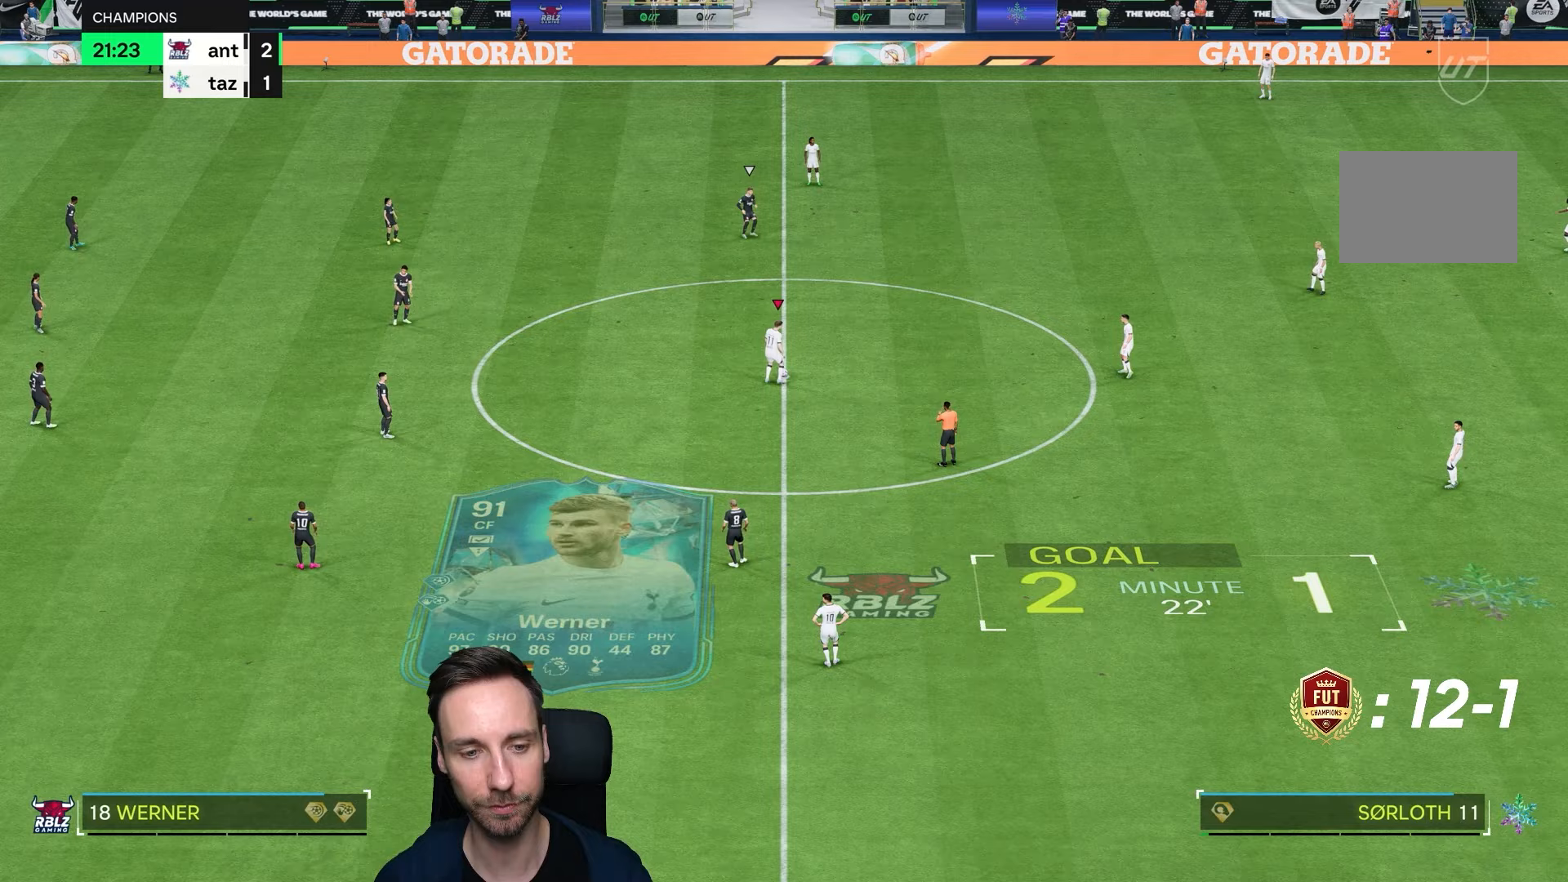
{"buttons": [], "left_stick": "down", "right_stick": "center", "events": [[367, "left_stick", "down"]]}
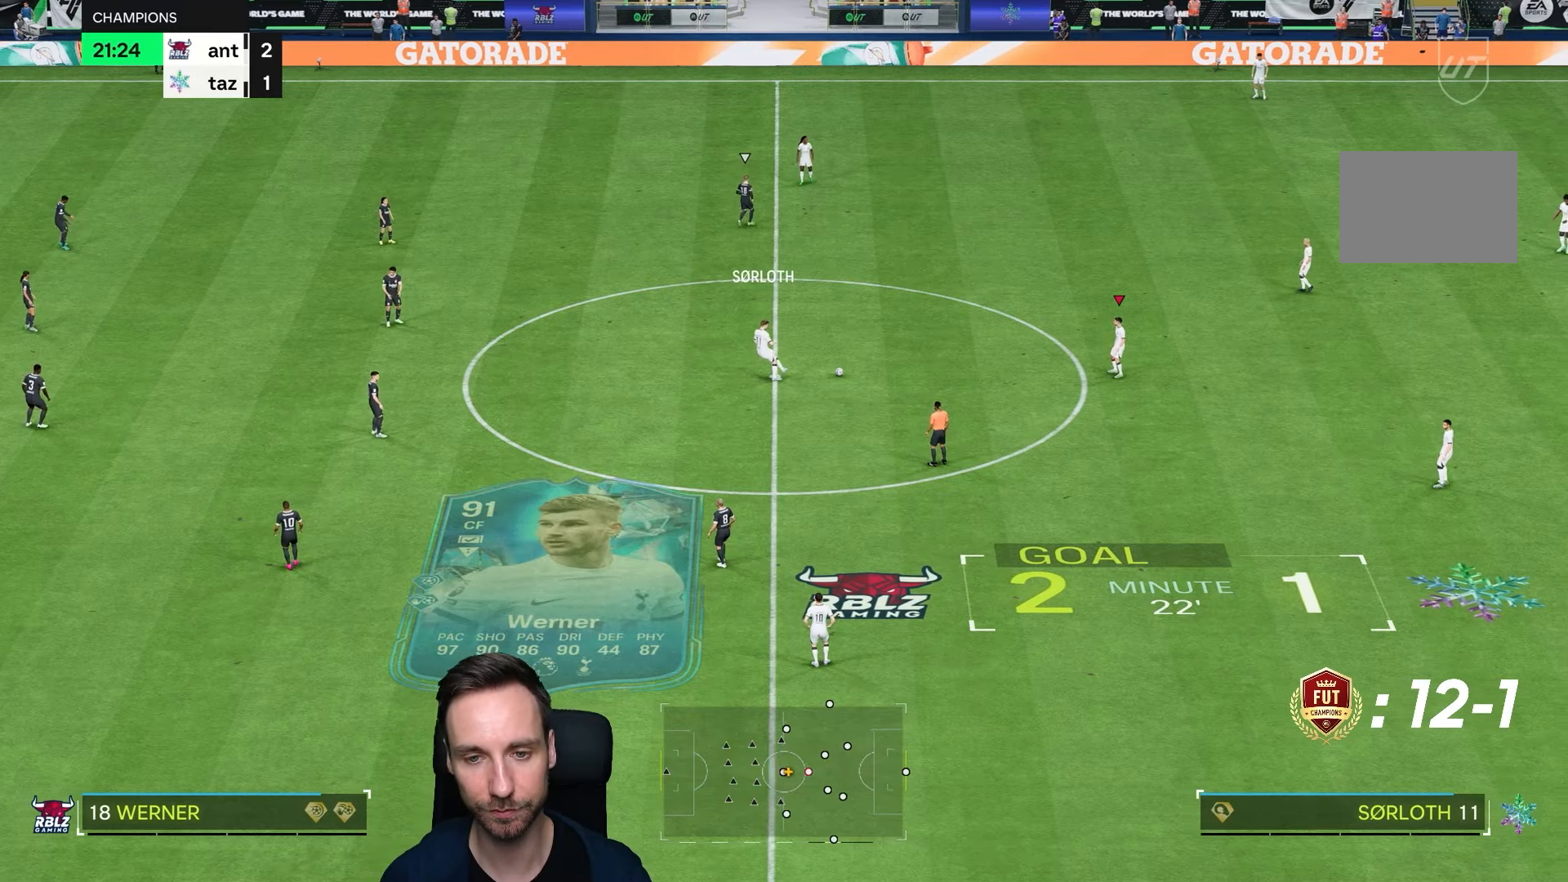
{"buttons": [], "left_stick": "down", "right_stick": "center", "events": []}
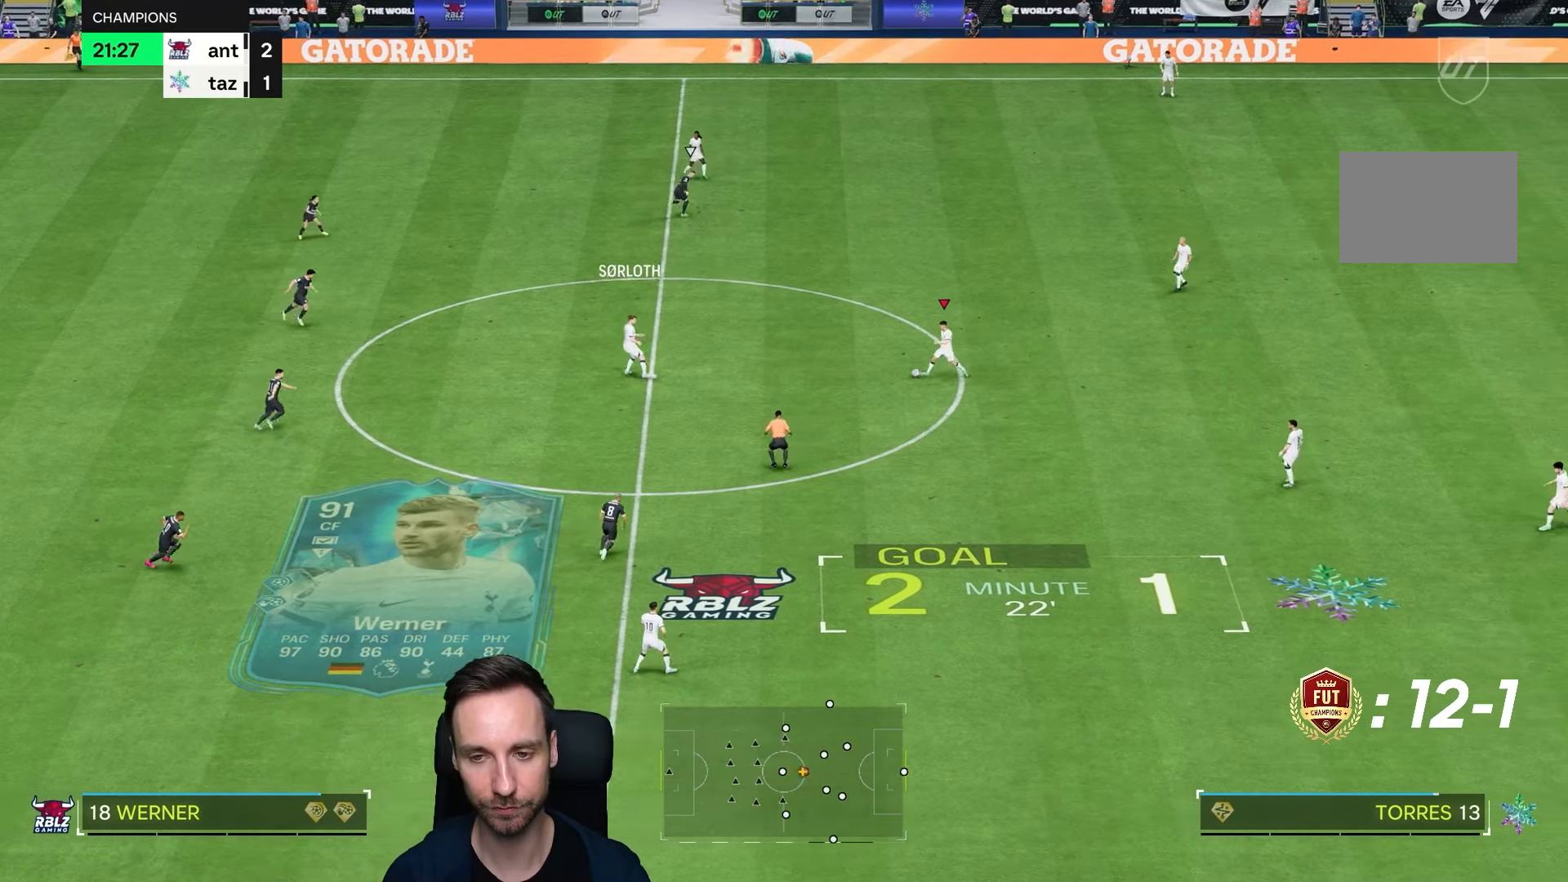
{"buttons": [], "left_stick": "center", "right_stick": "left", "events": [[400, "left_stick", "center"], [417, "right_stick", "left"]]}
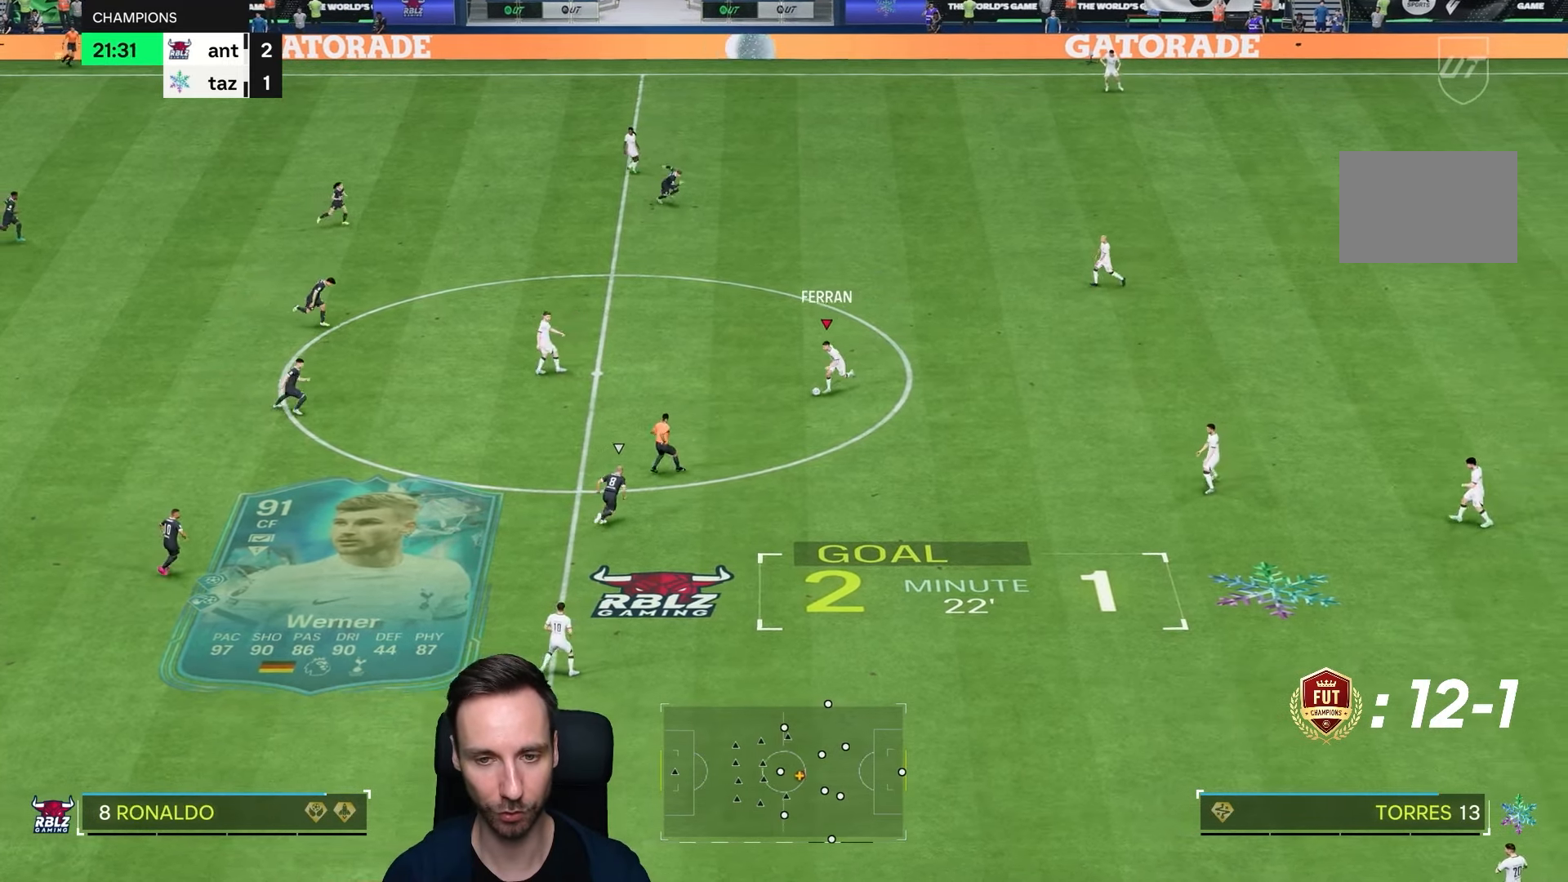
{"buttons": [], "left_stick": "center", "right_stick": "center", "events": [[300, "right_stick", "center"]]}
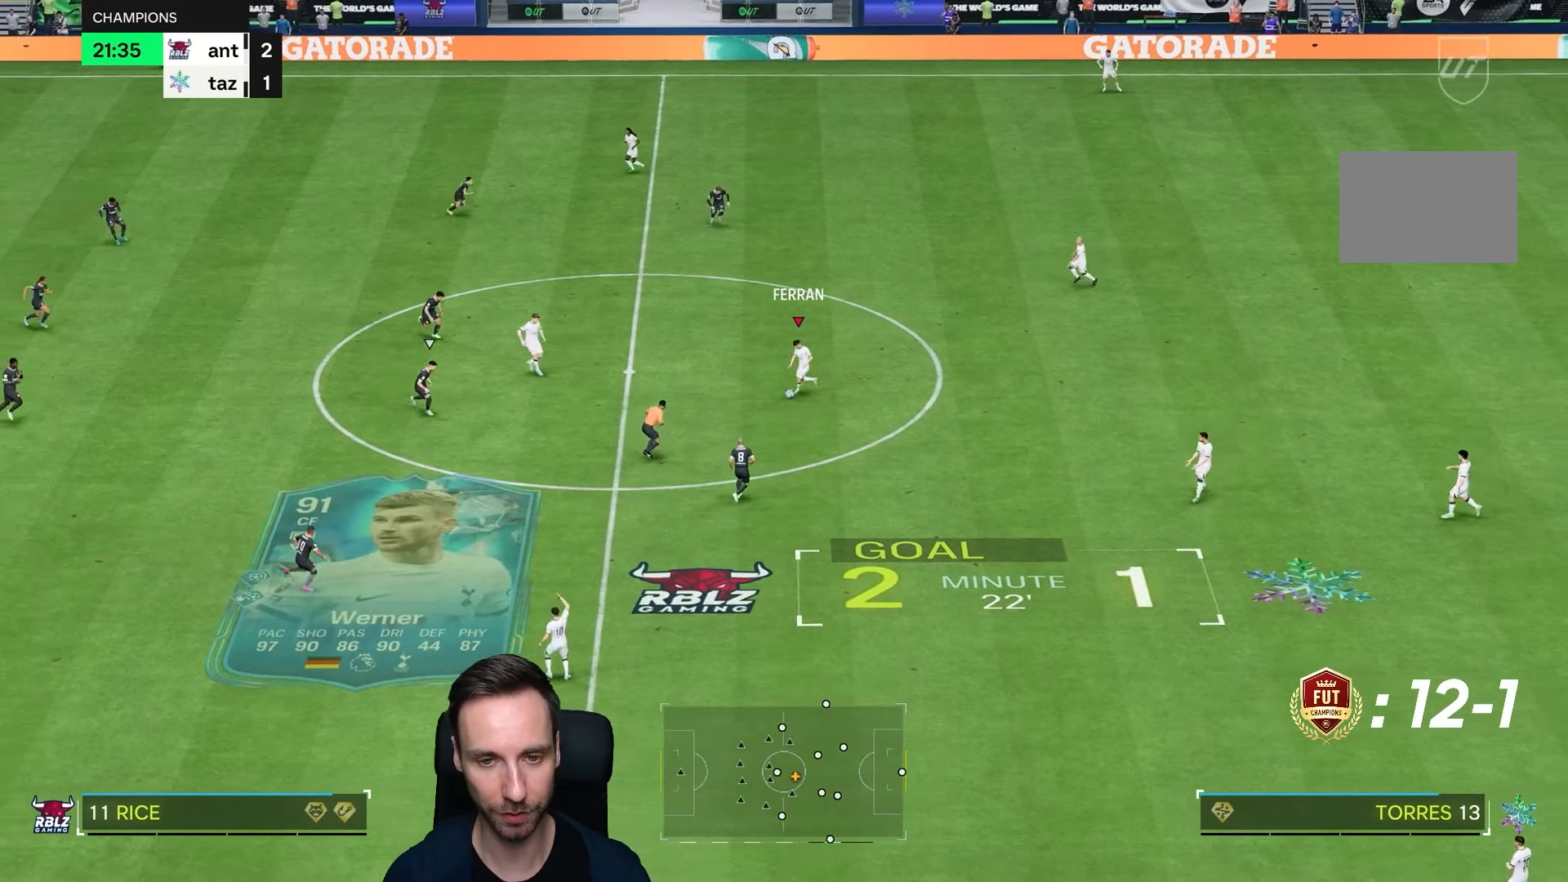
{"buttons": [], "left_stick": "down", "right_stick": "center", "events": [[417, "left_stick", "down"]]}
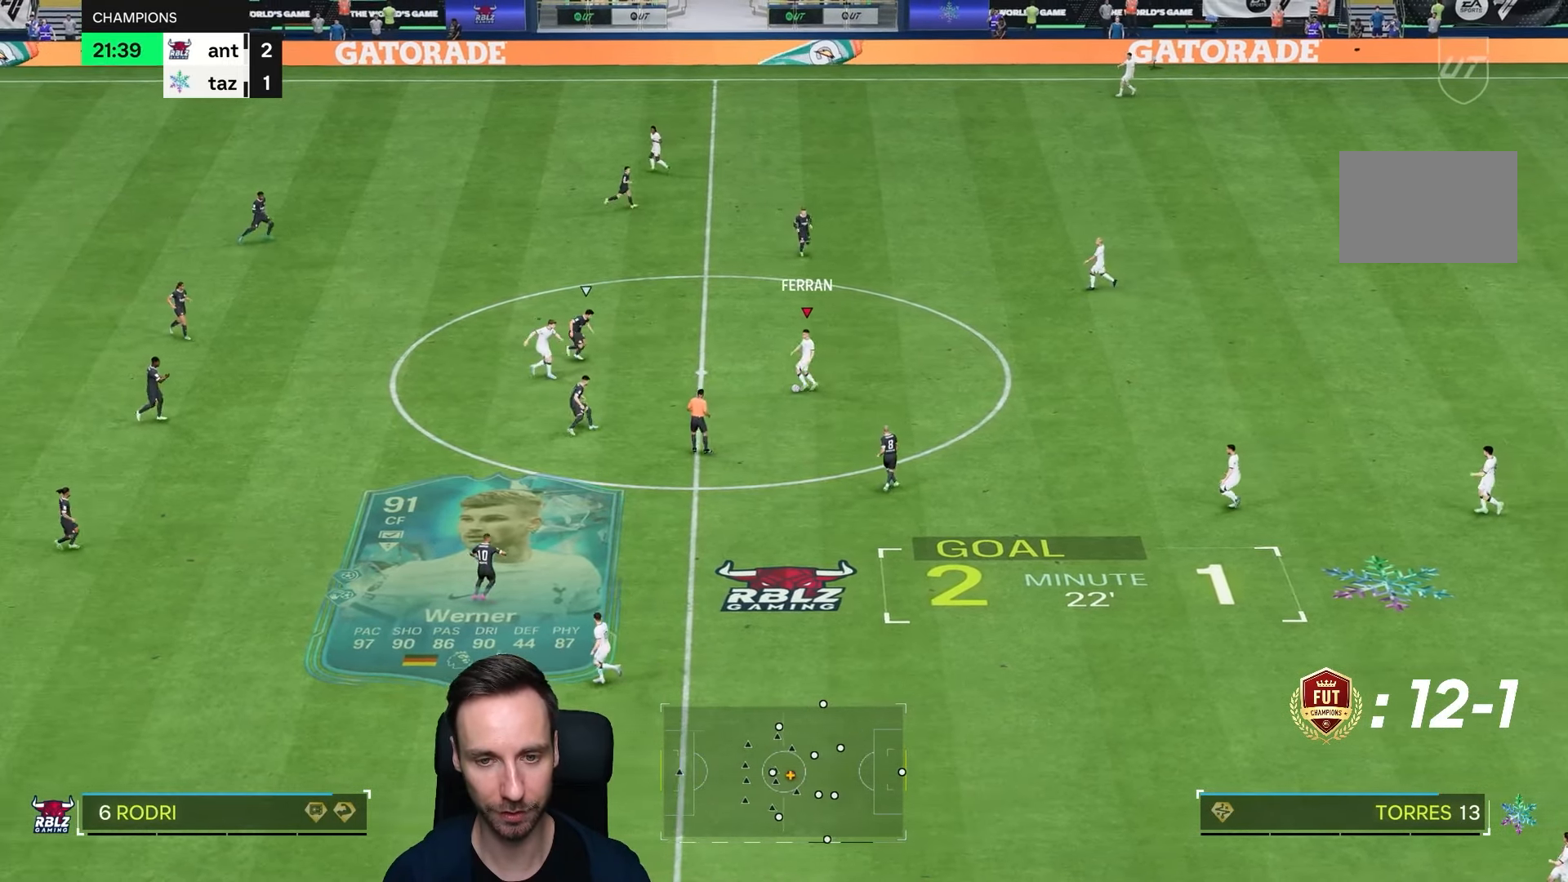
{"buttons": [], "left_stick": "down", "right_stick": "center", "events": []}
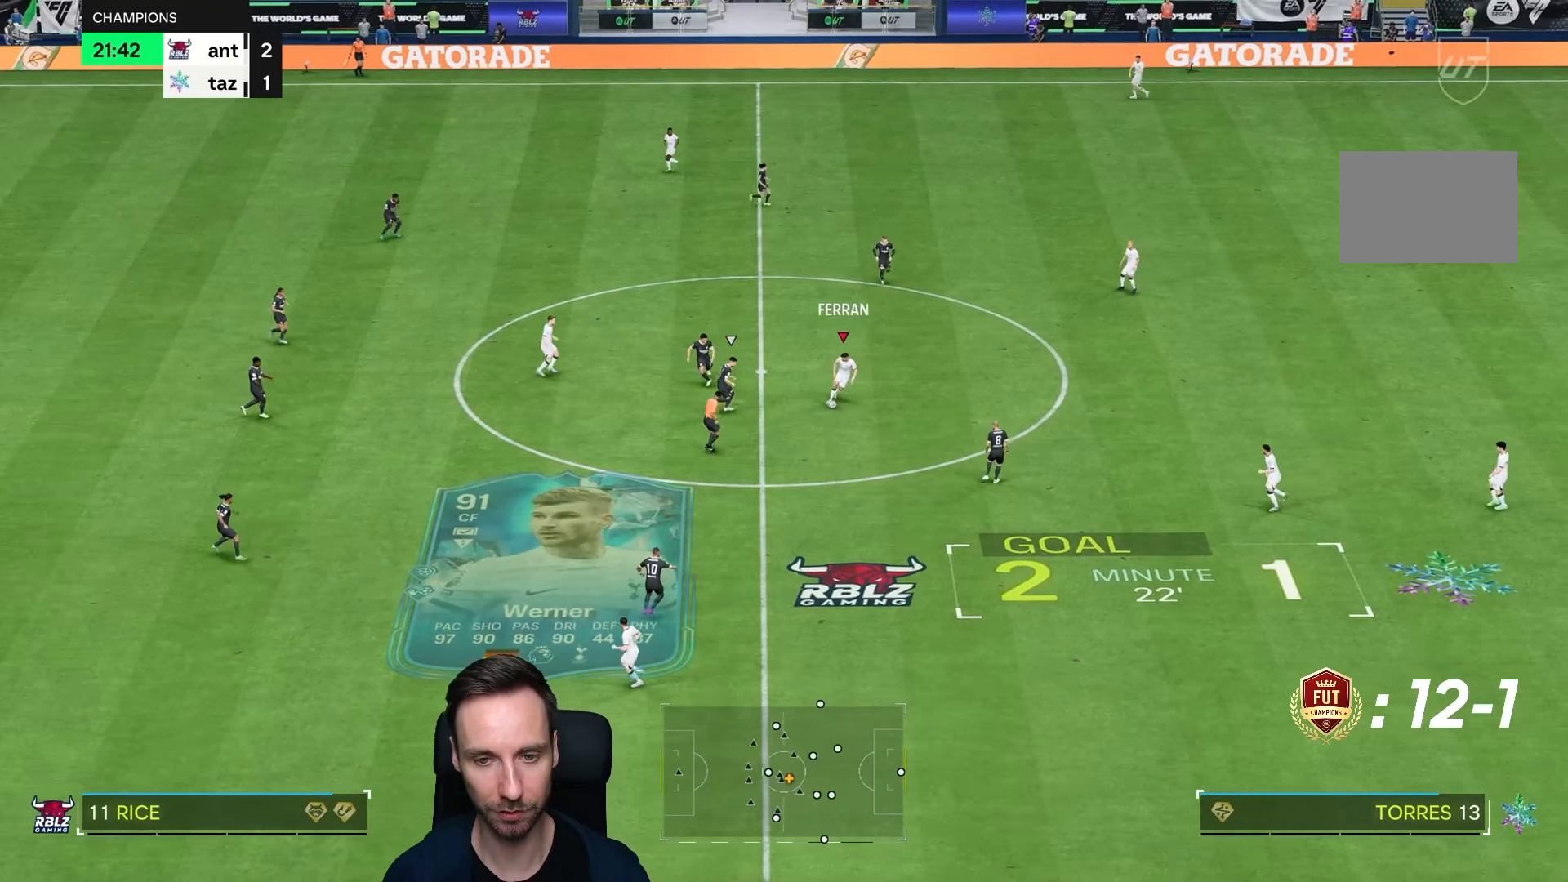
{"buttons": [], "left_stick": "down-right", "right_stick": "center", "events": [[450, "left_stick", "down-right"]]}
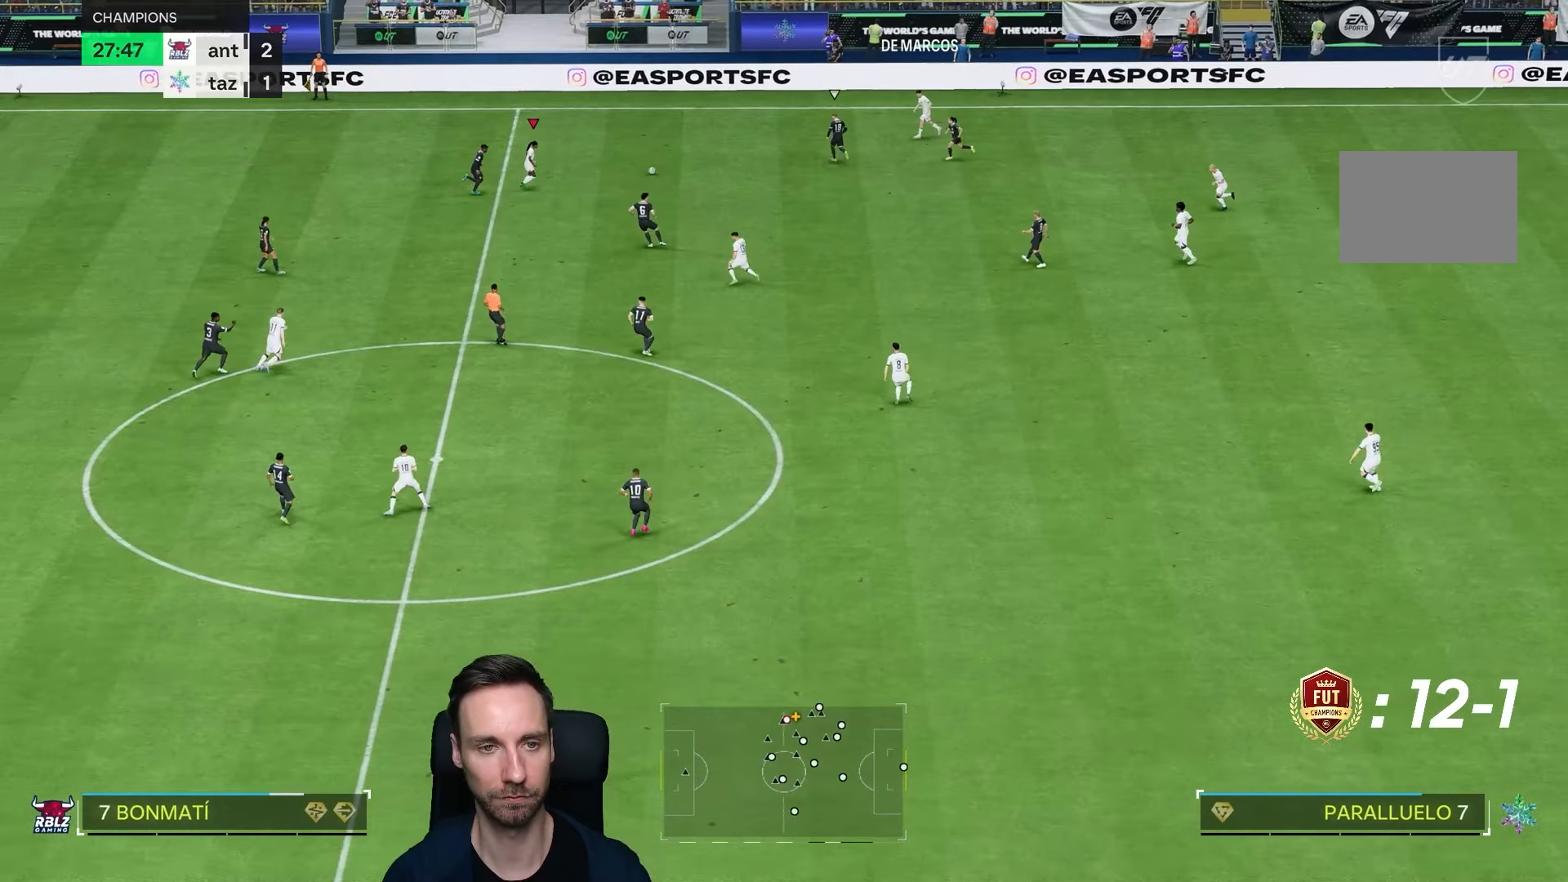
{"buttons": [], "left_stick": "down-right", "right_stick": "center", "events": []}
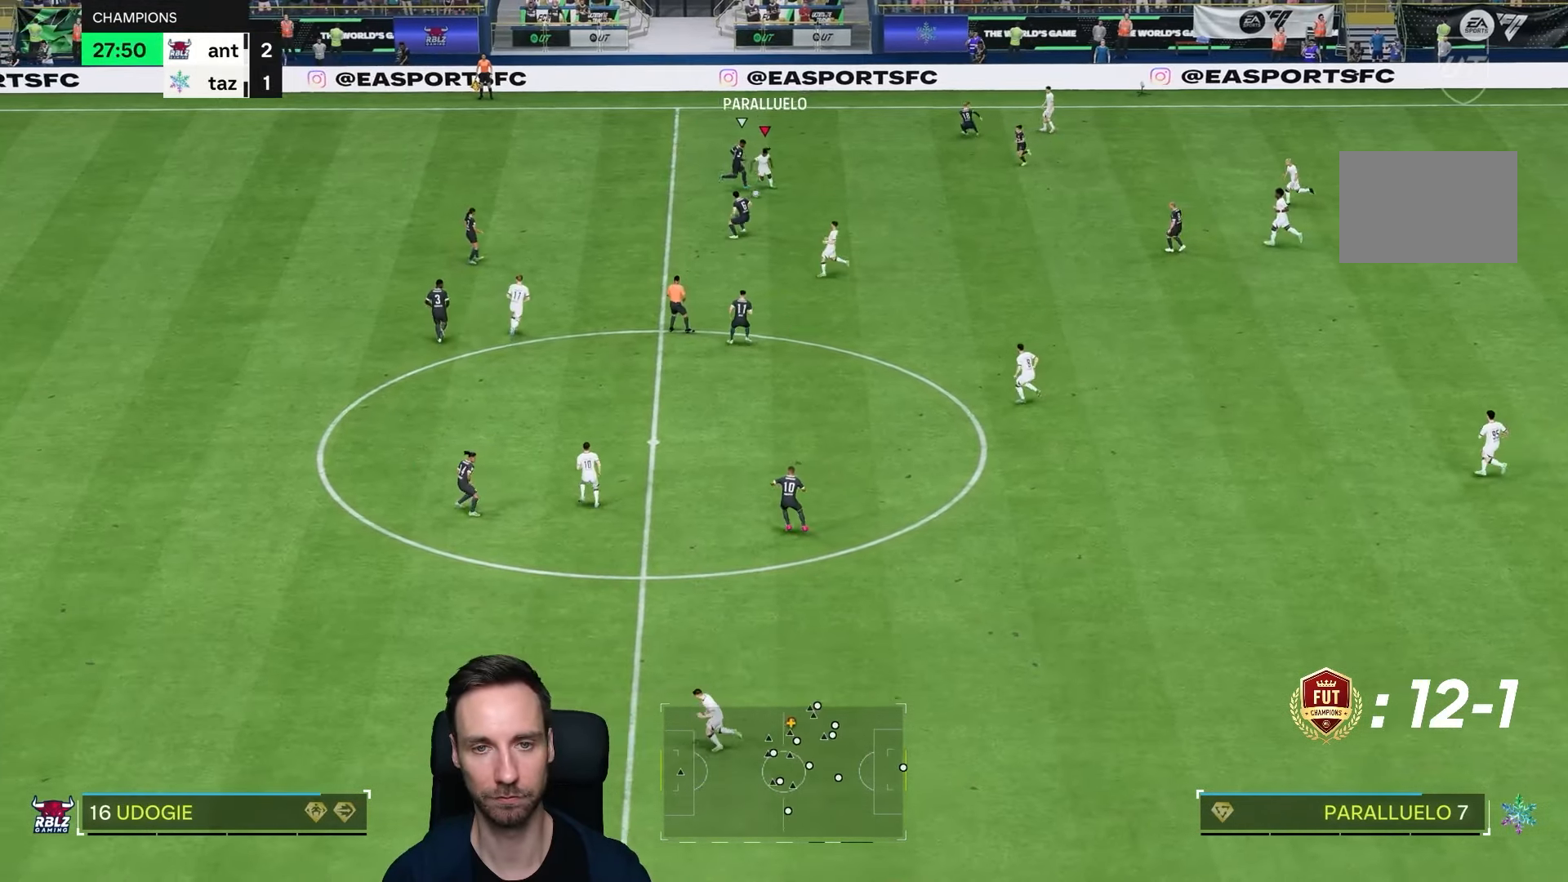
{"buttons": [], "left_stick": "down", "right_stick": "center", "events": [[383, "left_stick", "down"]]}
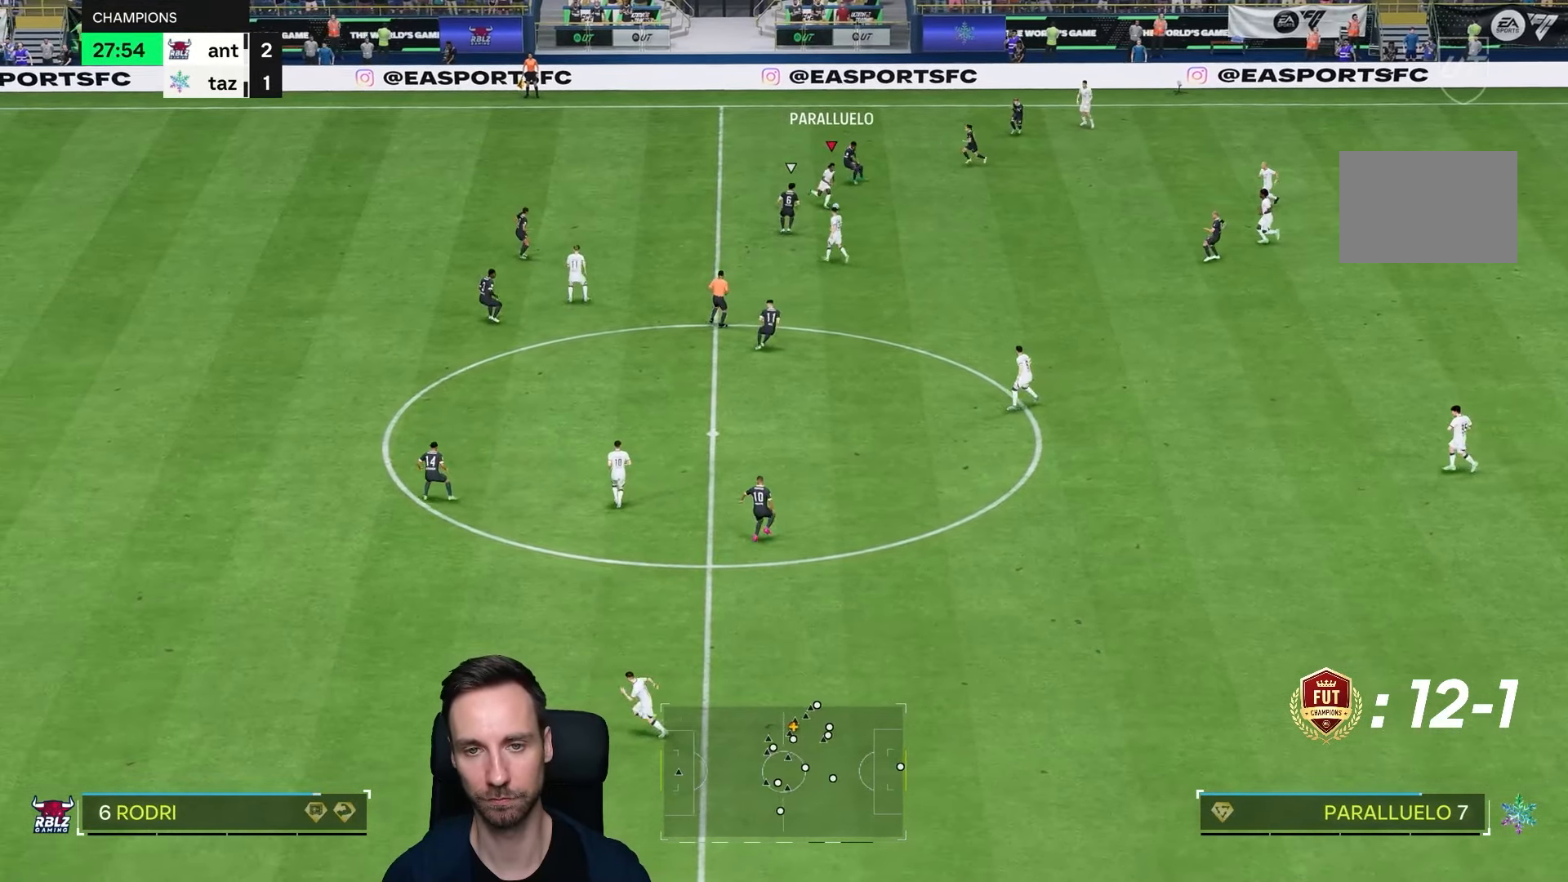
{"buttons": [], "left_stick": "down", "right_stick": "center", "events": [[50, "L1", "down"], [483, "L1", "up"]]}
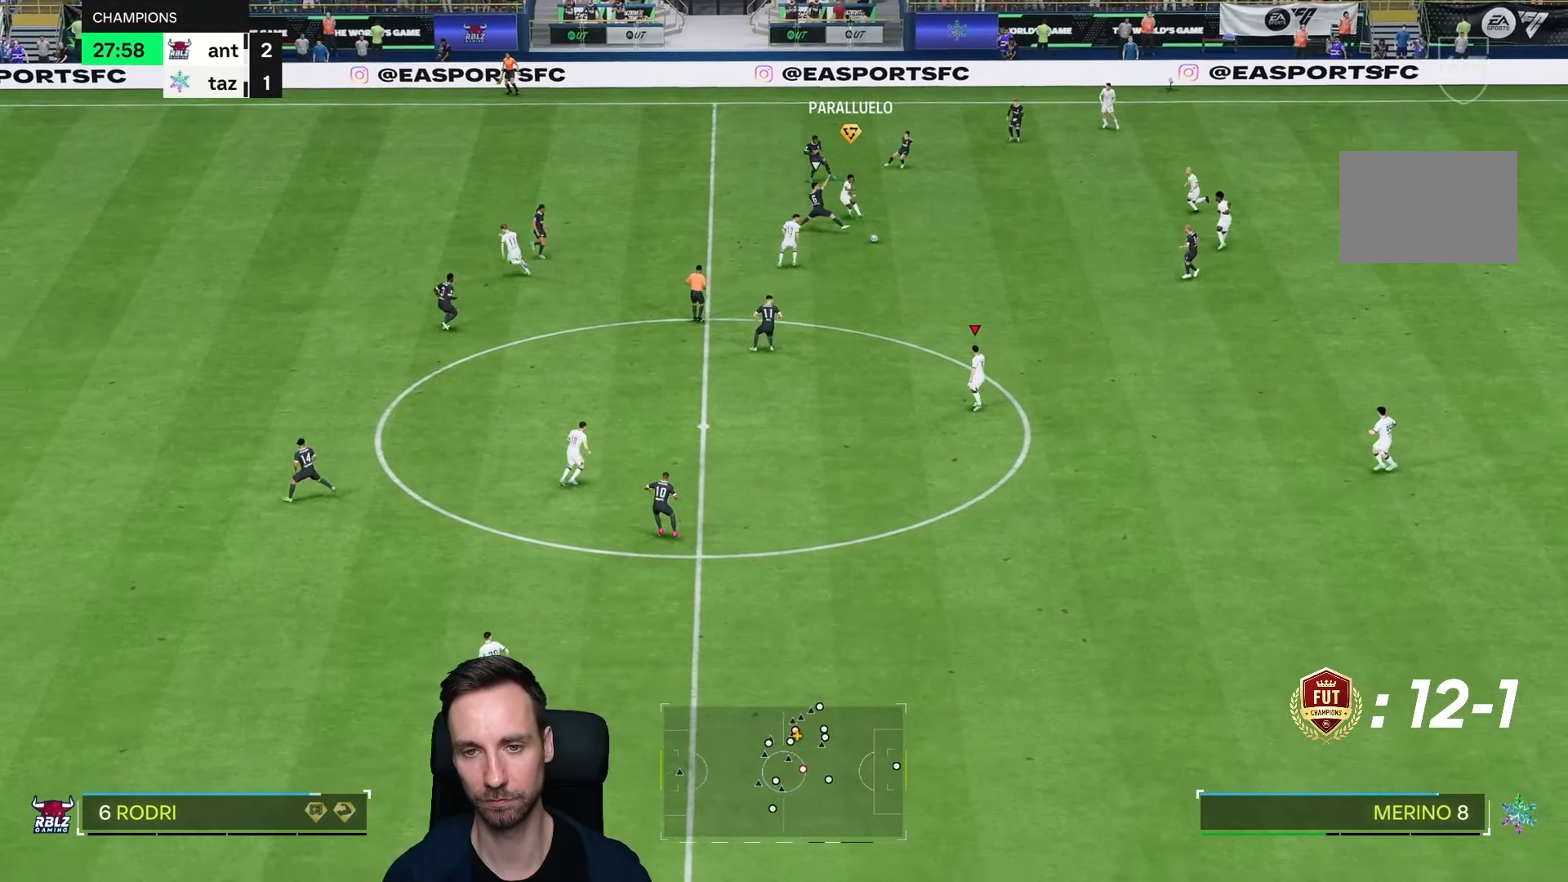
{"buttons": [], "left_stick": "down", "right_stick": "center", "events": []}
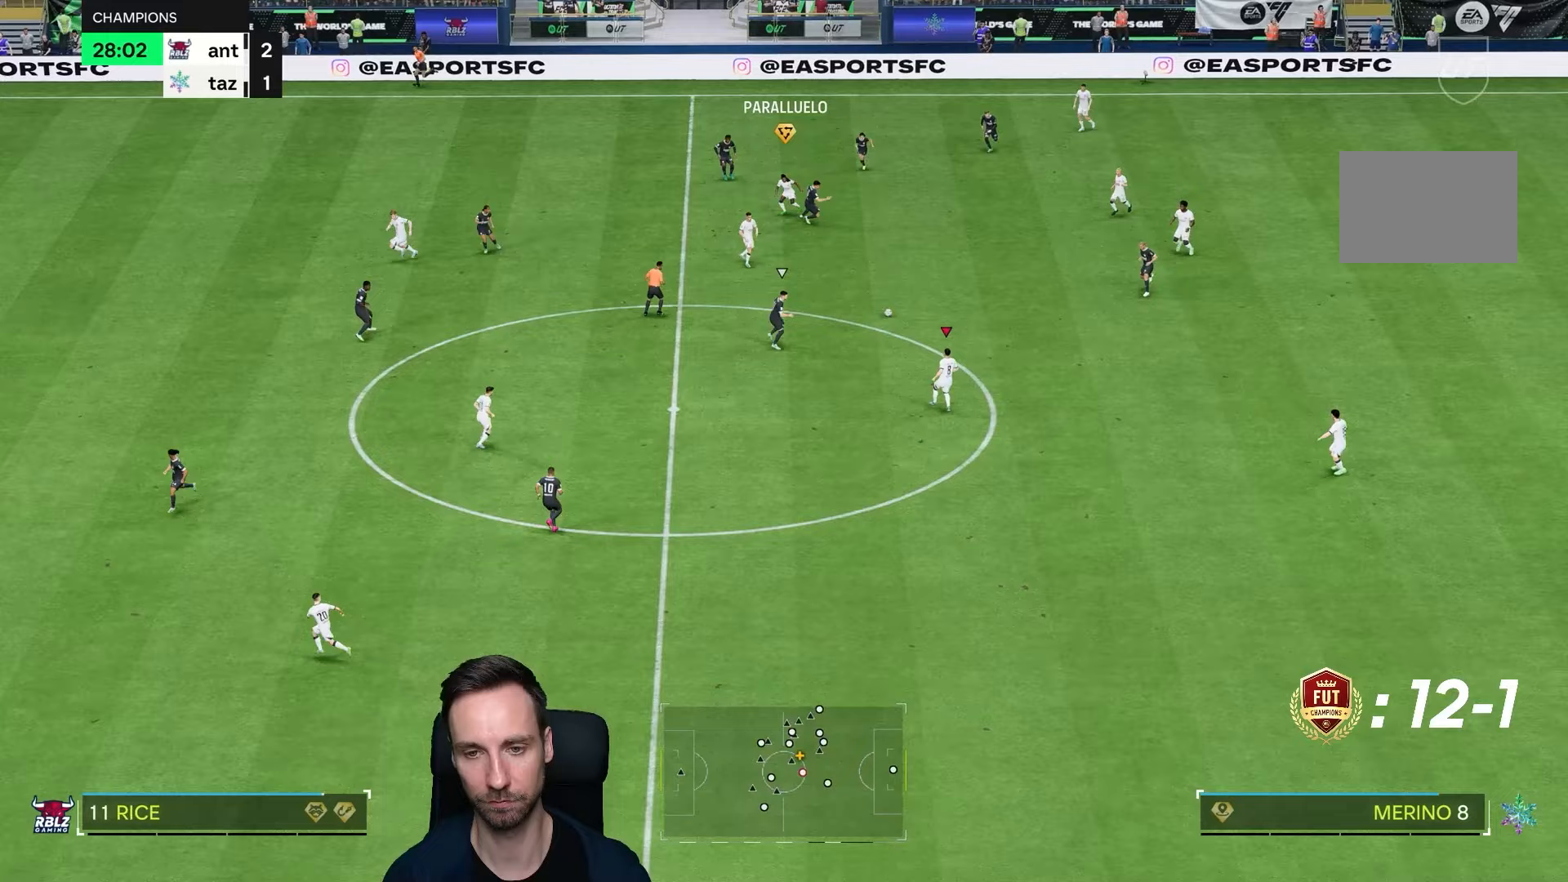
{"buttons": [], "left_stick": "down", "right_stick": "center", "events": []}
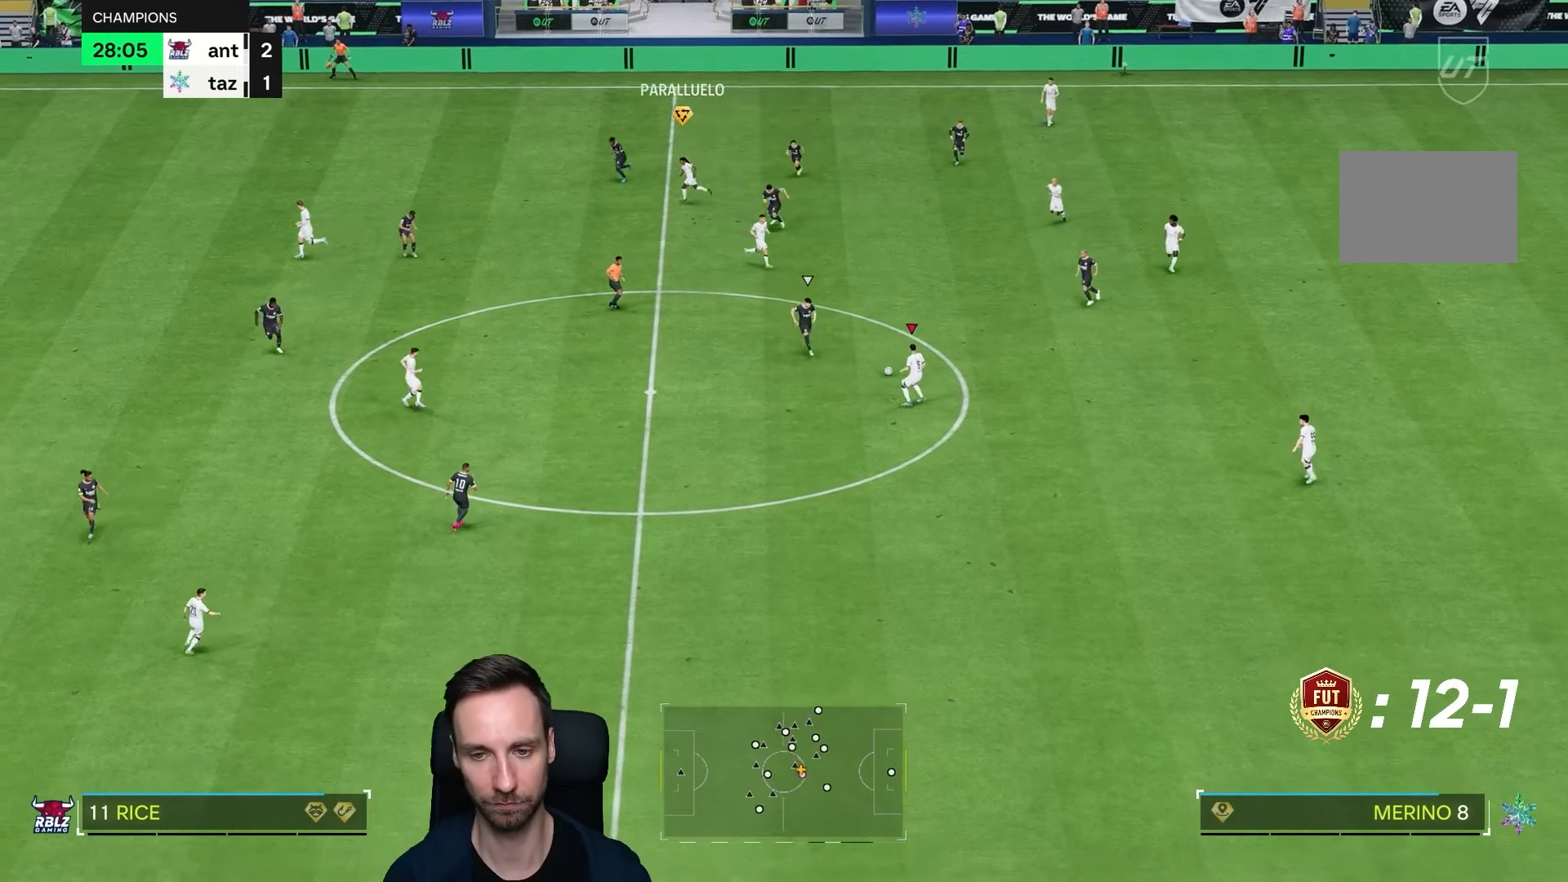
{"buttons": [], "left_stick": "down-left", "right_stick": "center", "events": [[167, "left_stick", "down-left"]]}
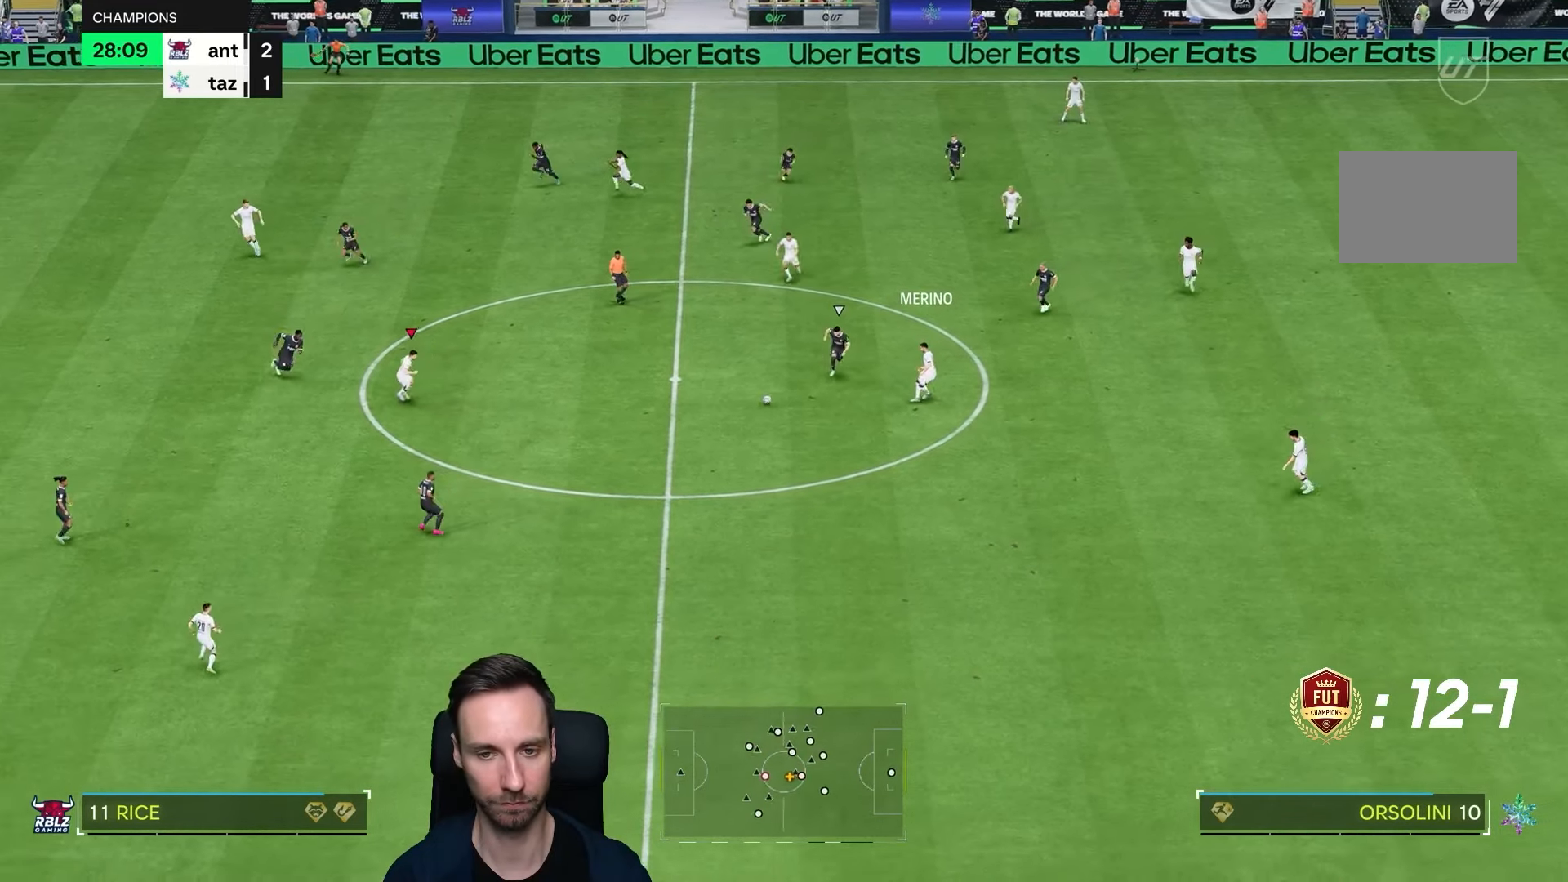
{"buttons": [], "left_stick": "down-right", "right_stick": "center", "events": [[233, "left_stick", "down"], [333, "left_stick", "down-right"]]}